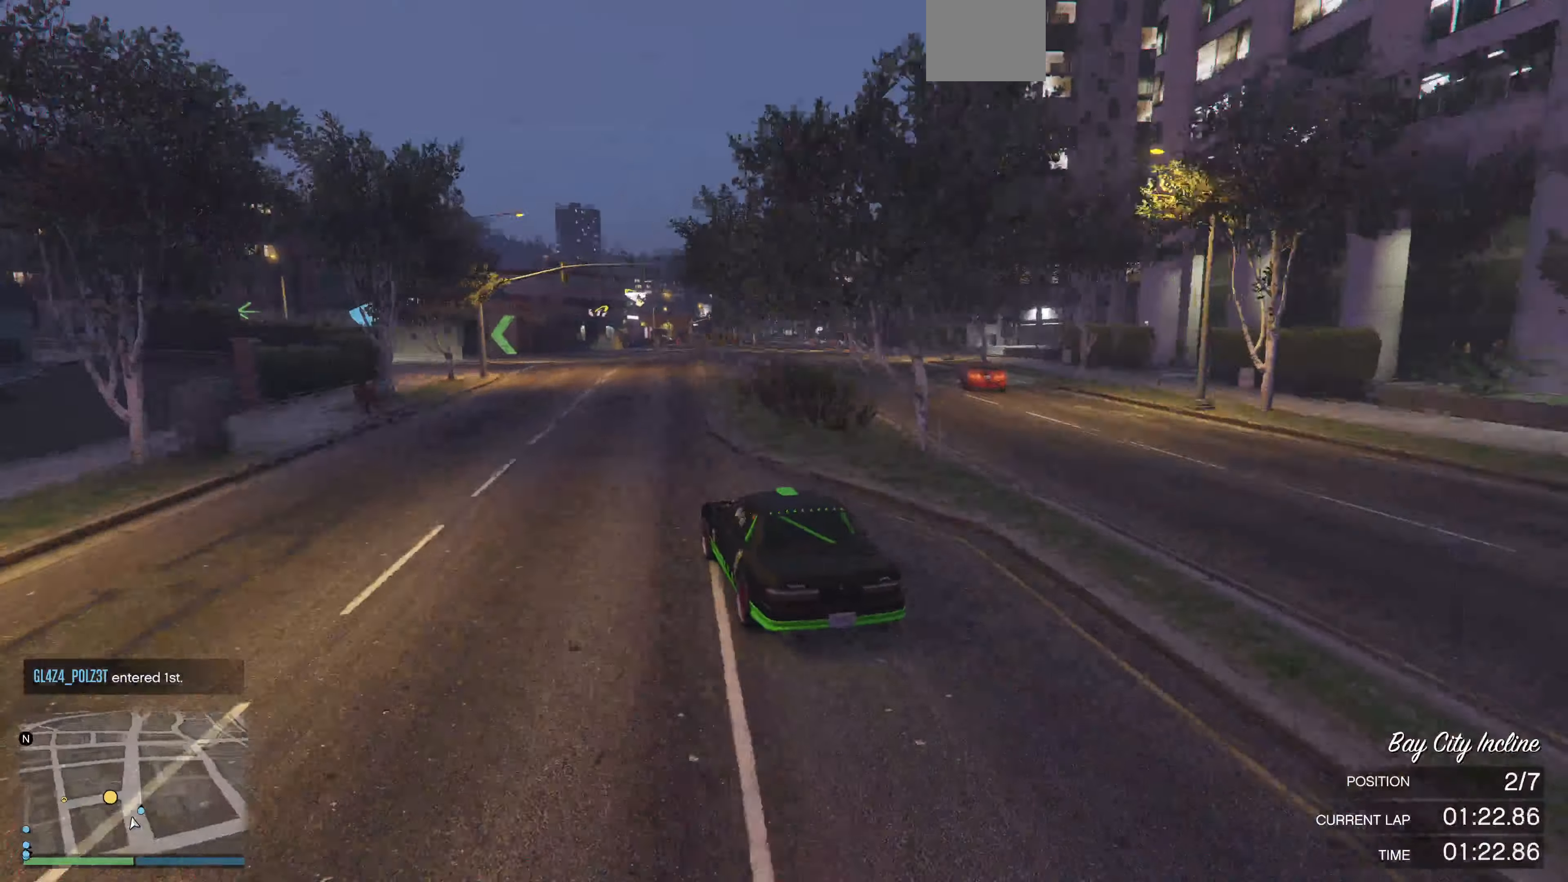
Gameplay with a controller (PlayStation layout); each line is a JSON object with the inputs held at the frame after it. "events" lists button and stick changes between this image and that frame as [ms after this image, input, new state], when the widget could be followed in between.
{"buttons": [], "left_stick": "up-left", "right_stick": "left", "events": [[167, "R2", "up"], [167, "left_stick", "right"], [300, "left_stick", "center"], [500, "left_stick", "up-left"]]}
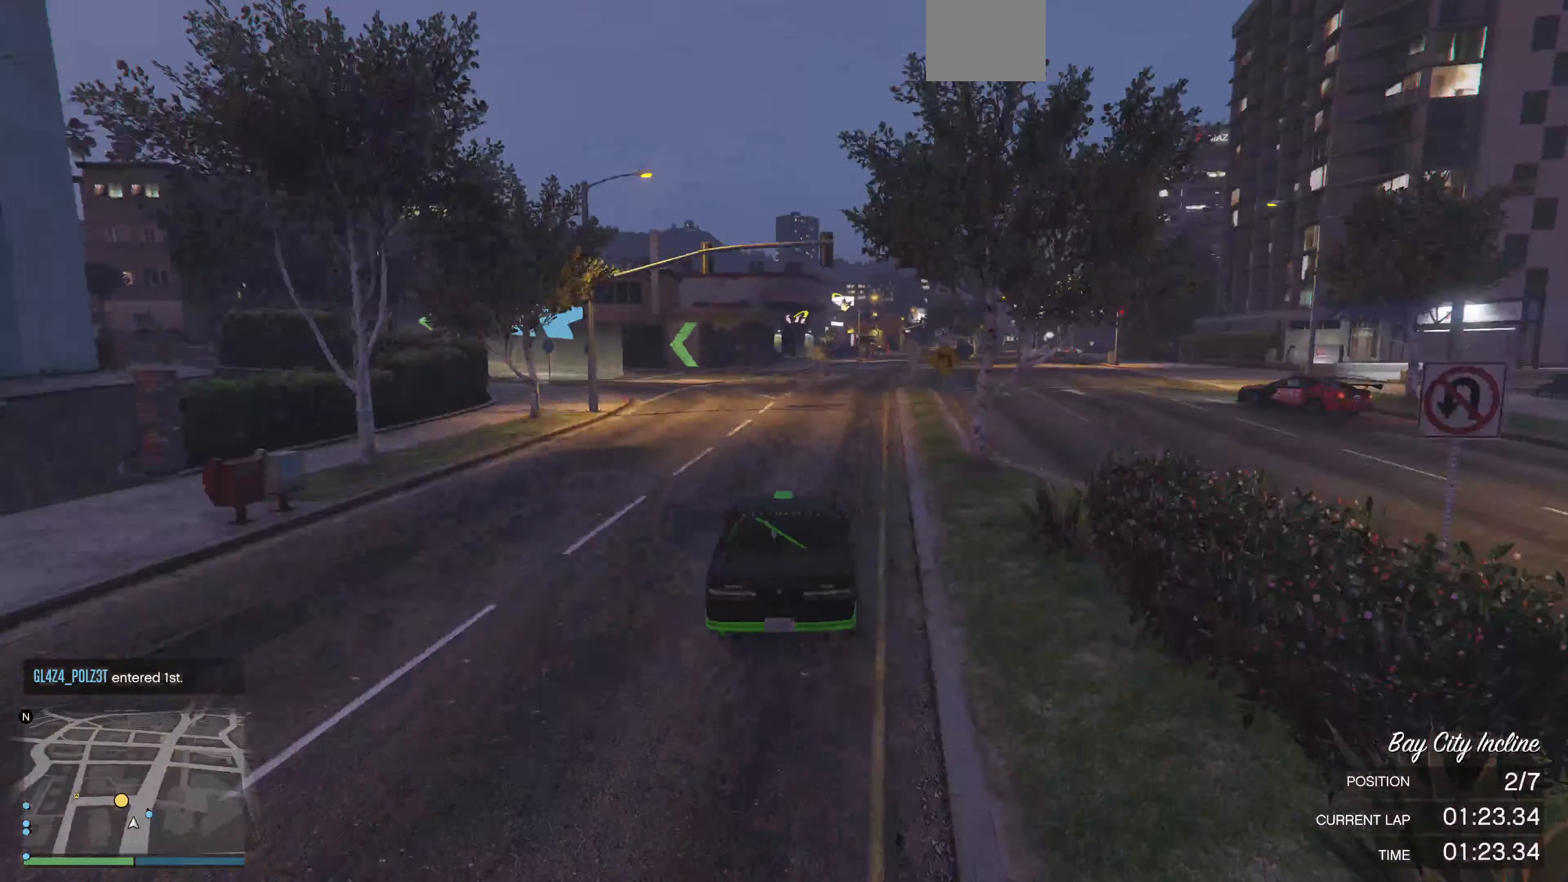
{"buttons": [], "left_stick": "center", "right_stick": "left", "events": [[500, "left_stick", "center"]]}
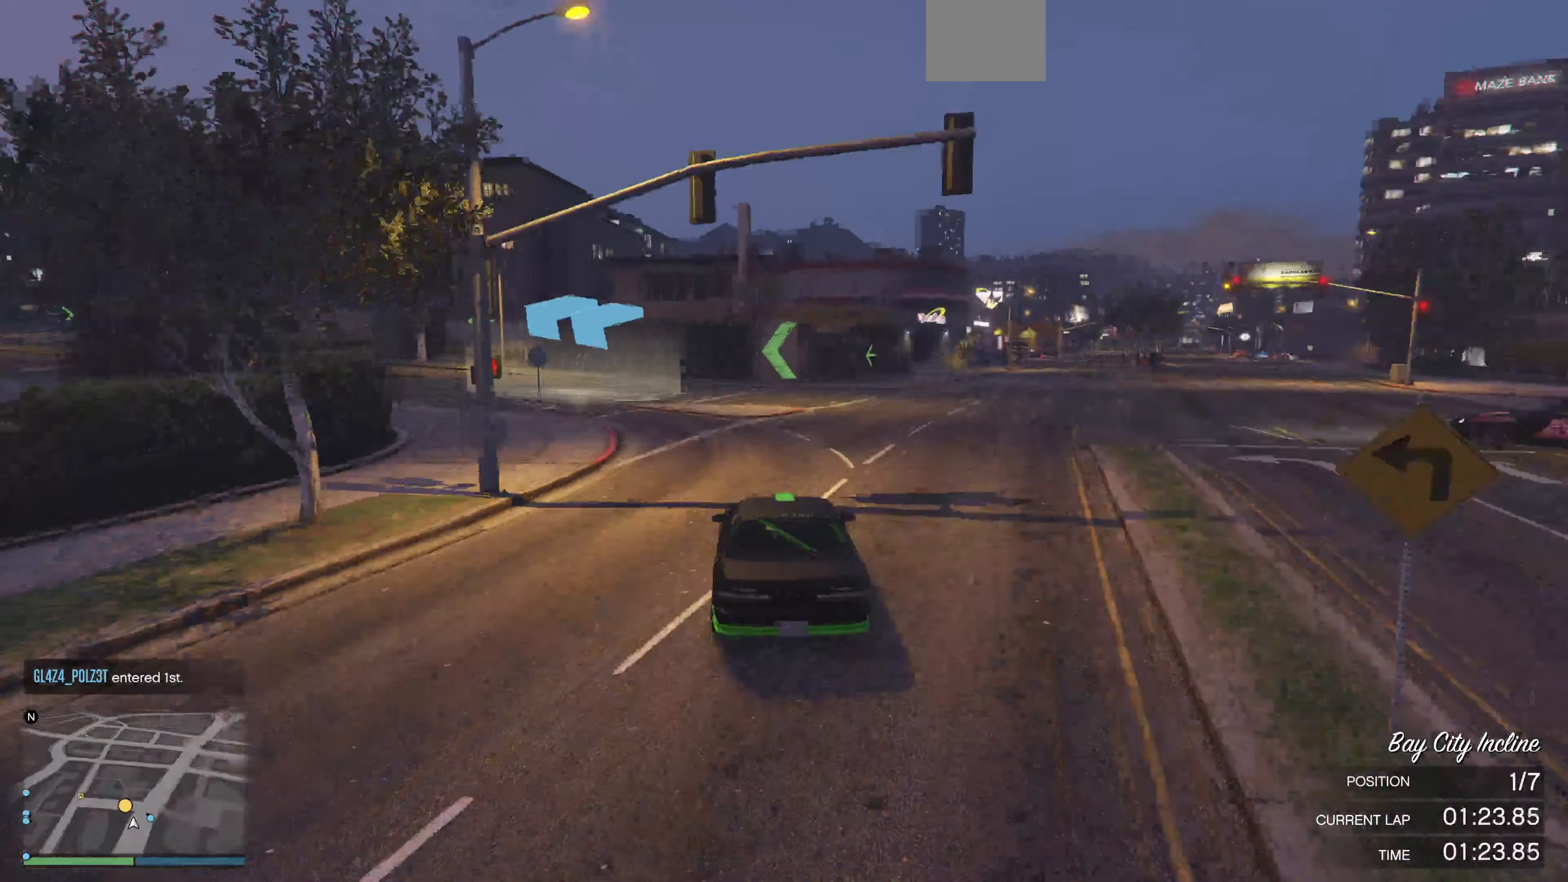
{"buttons": ["R2"], "left_stick": "left", "right_stick": "left", "events": [[67, "left_stick", "left"], [167, "R2", "down"], [367, "R2", "up"], [434, "R2", "down"]]}
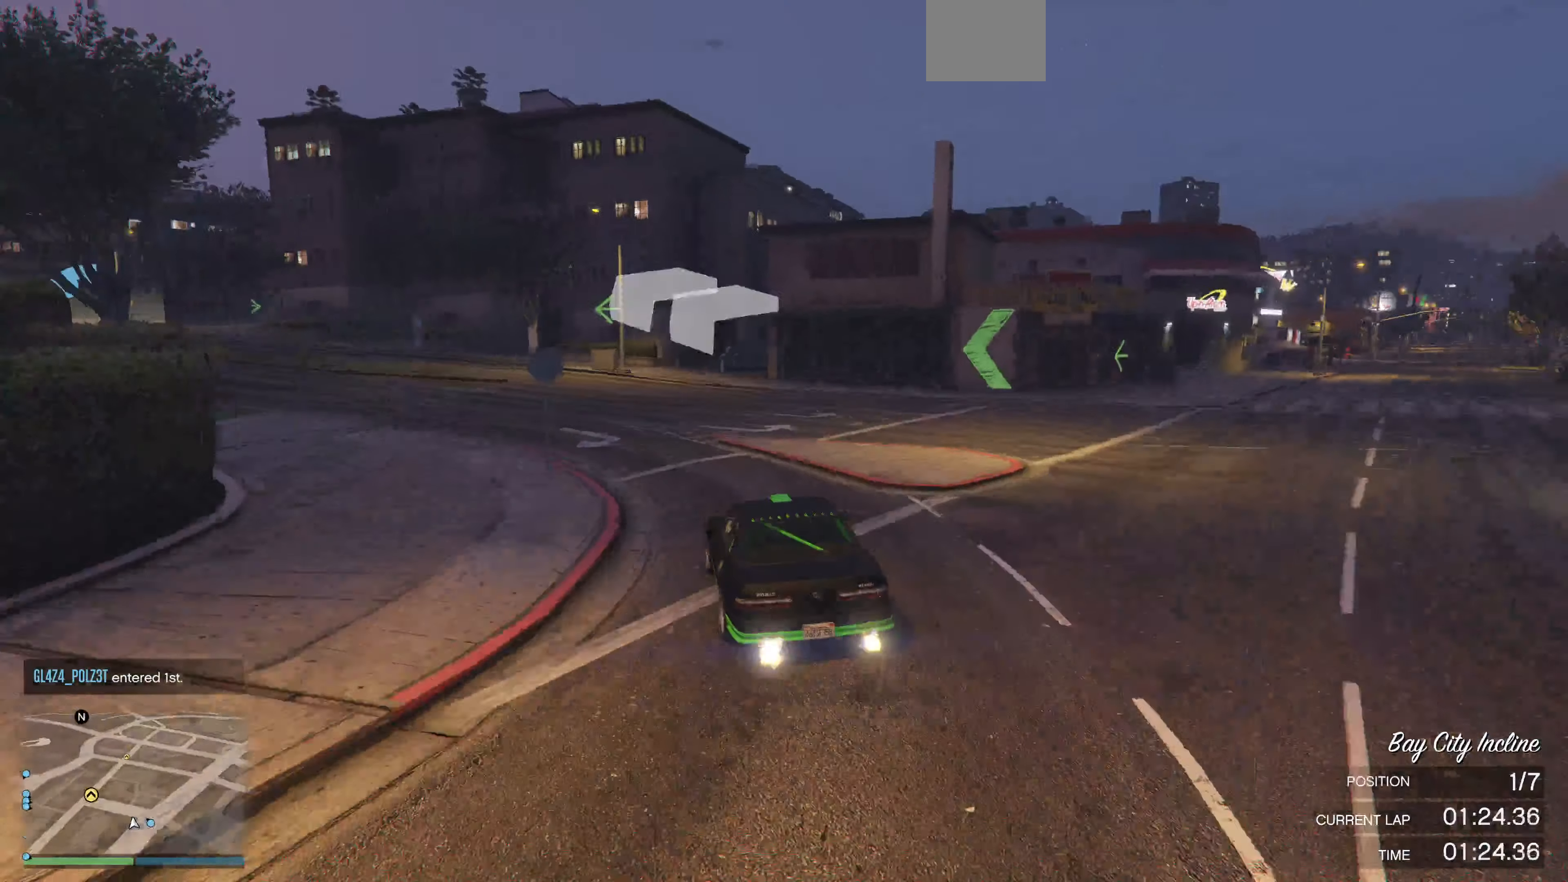
{"buttons": ["R2"], "left_stick": "center", "right_stick": "left", "events": [[267, "R2", "up"], [300, "R2", "down"], [500, "left_stick", "center"]]}
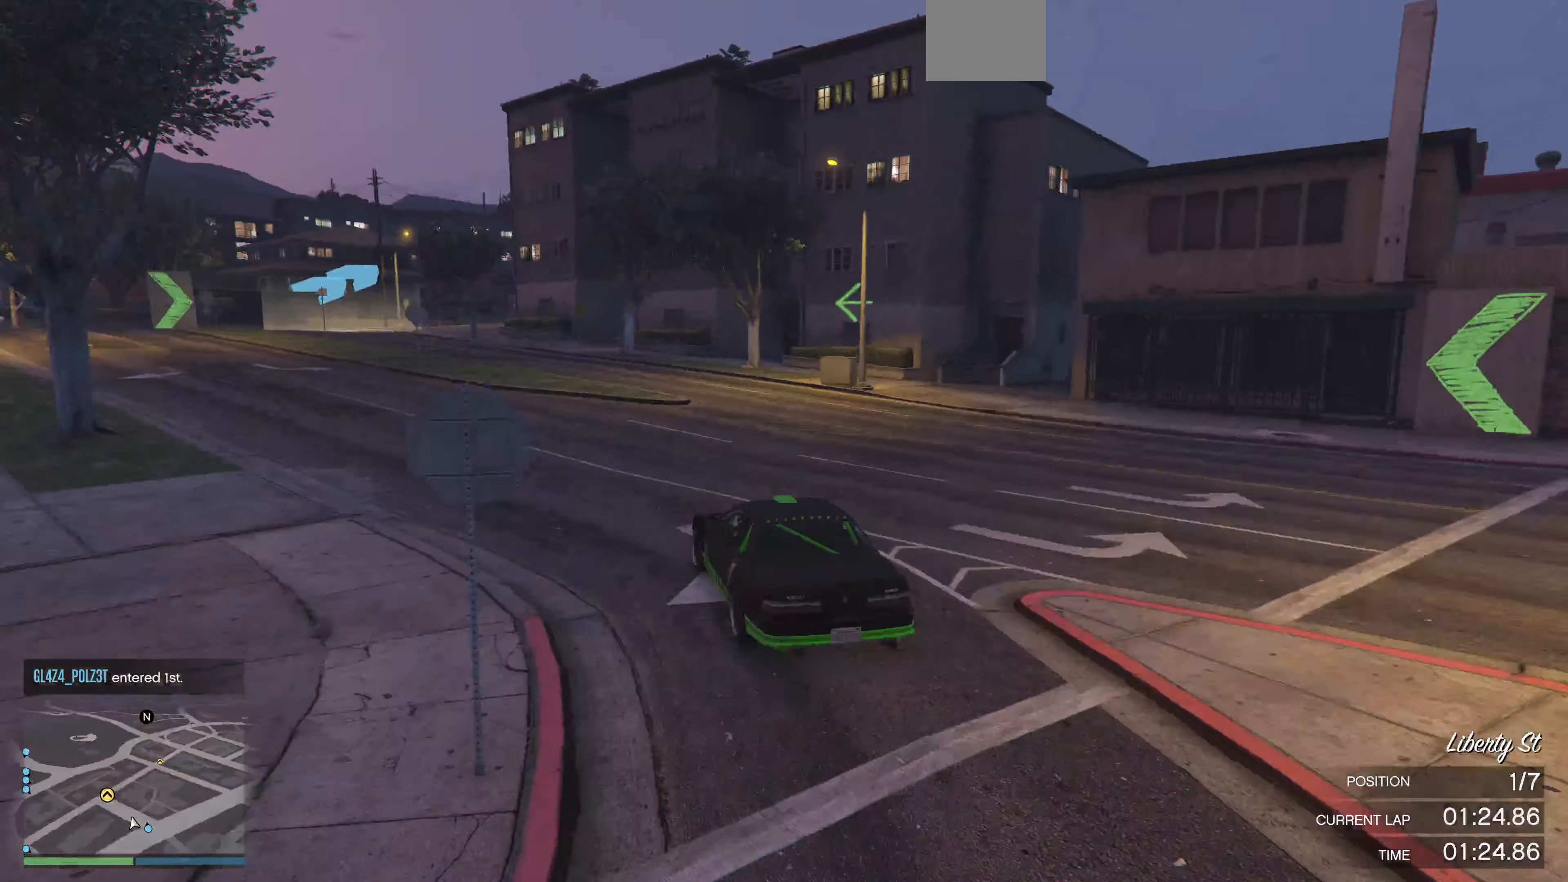
{"buttons": ["R2"], "left_stick": "center", "right_stick": "center", "events": [[100, "left_stick", "left"], [234, "left_stick", "center"], [400, "left_stick", "left"], [434, "right_stick", "center"], [500, "left_stick", "center"]]}
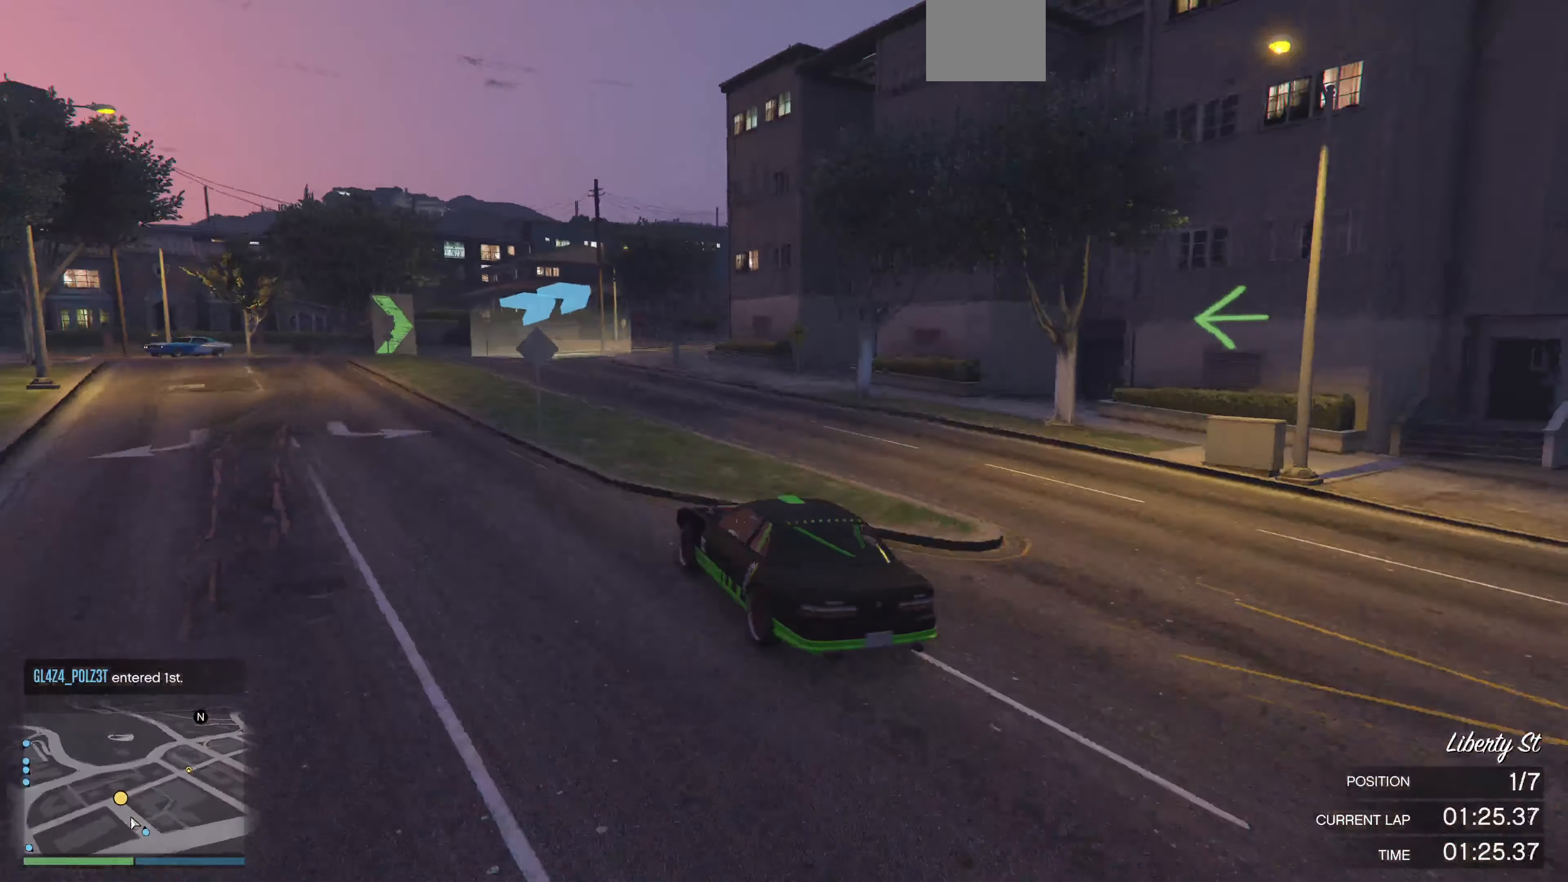
{"buttons": [], "left_stick": "center", "right_stick": "center", "events": [[300, "left_stick", "right"], [334, "R2", "up"], [500, "left_stick", "center"]]}
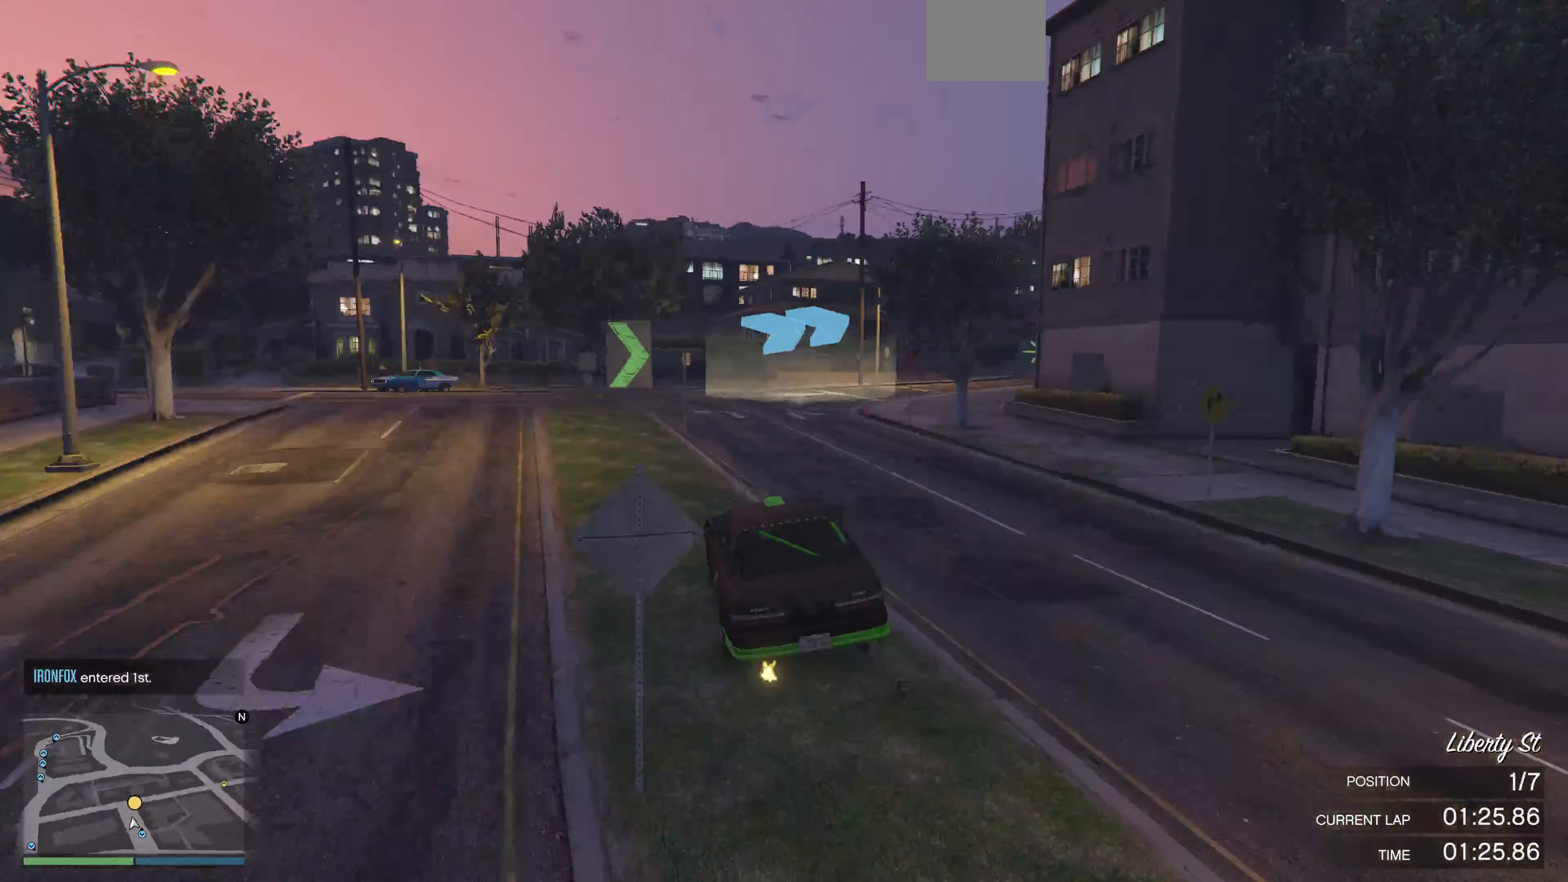
{"buttons": [], "left_stick": "right", "right_stick": "right", "events": [[100, "left_stick", "right"], [234, "left_stick", "center"], [367, "left_stick", "right"], [367, "right_stick", "right"]]}
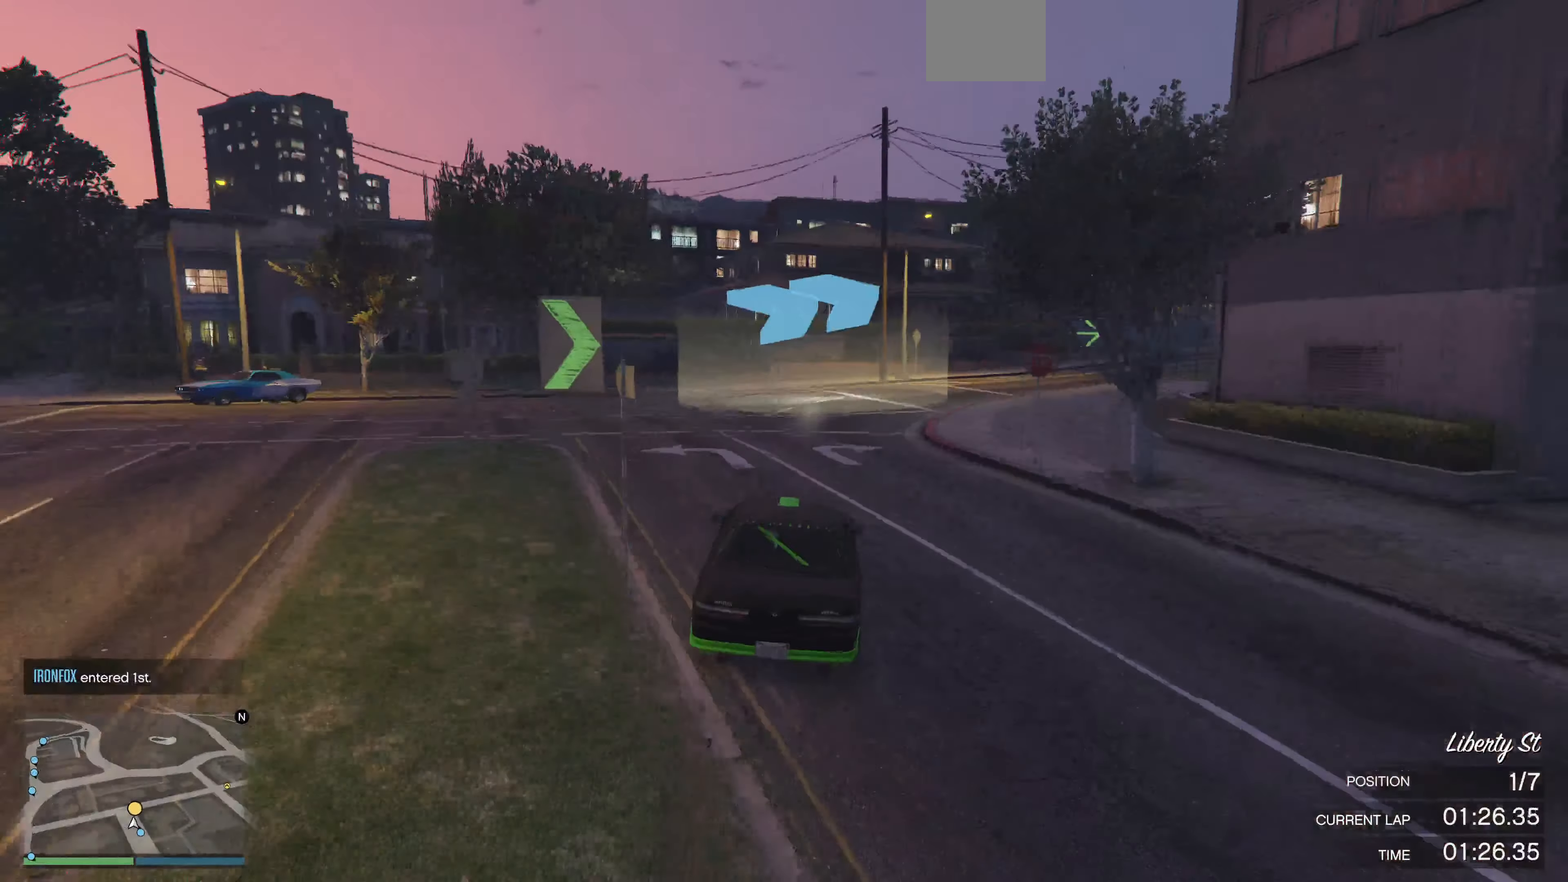
{"buttons": ["R2"], "left_stick": "right", "right_stick": "right", "events": [[67, "left_stick", "center"], [167, "R2", "down"], [167, "left_stick", "right"], [367, "left_stick", "center"], [467, "left_stick", "right"]]}
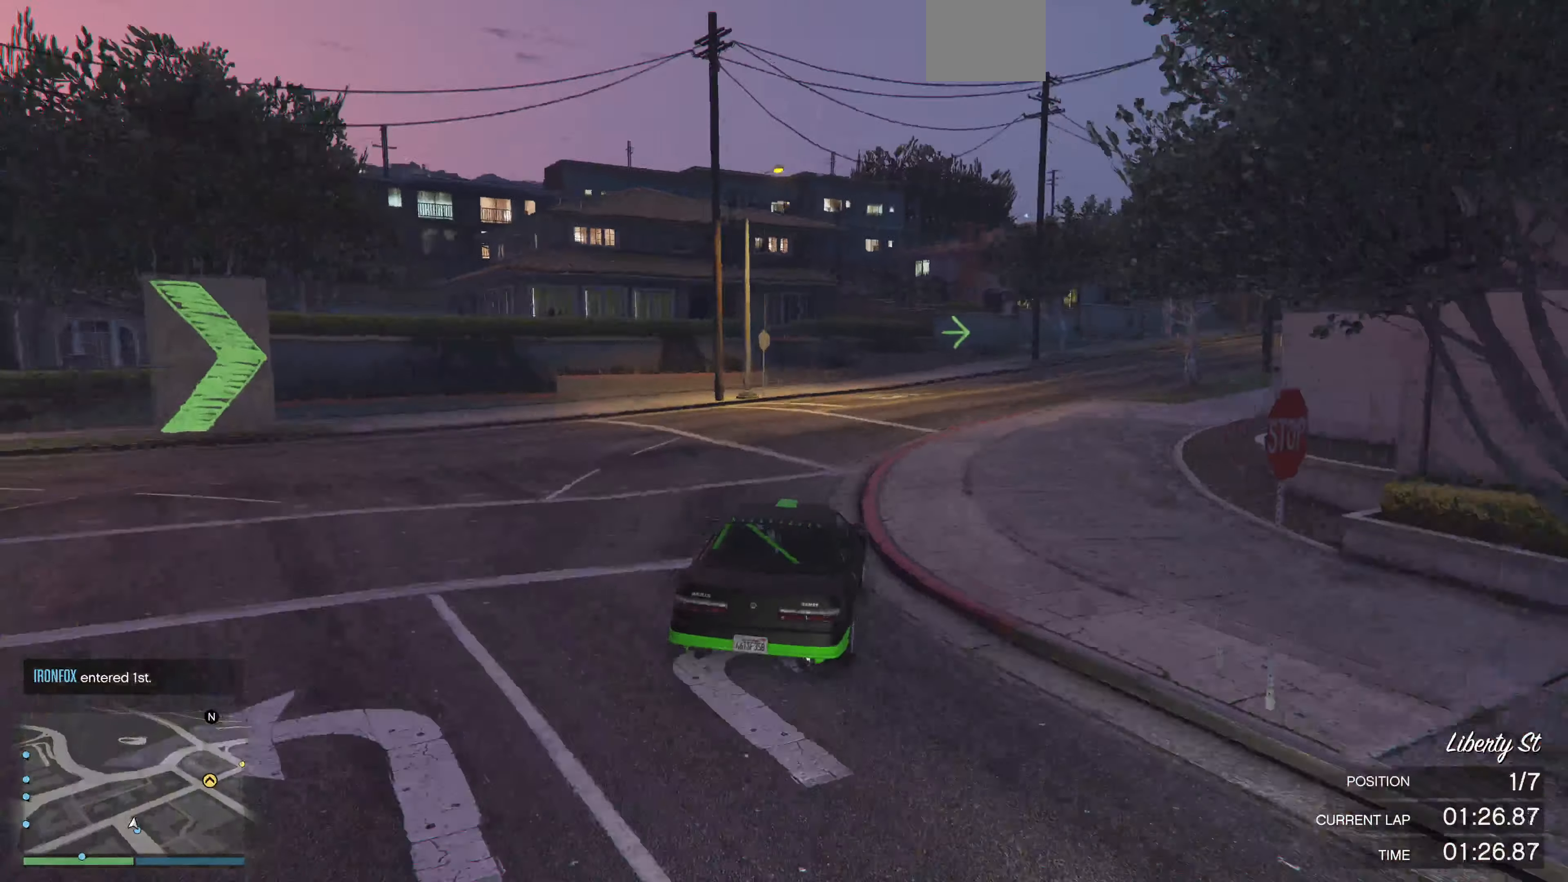
{"buttons": ["R2"], "left_stick": "right", "right_stick": "right", "events": [[100, "left_stick", "center"], [167, "left_stick", "right"], [367, "left_stick", "center"], [467, "left_stick", "right"]]}
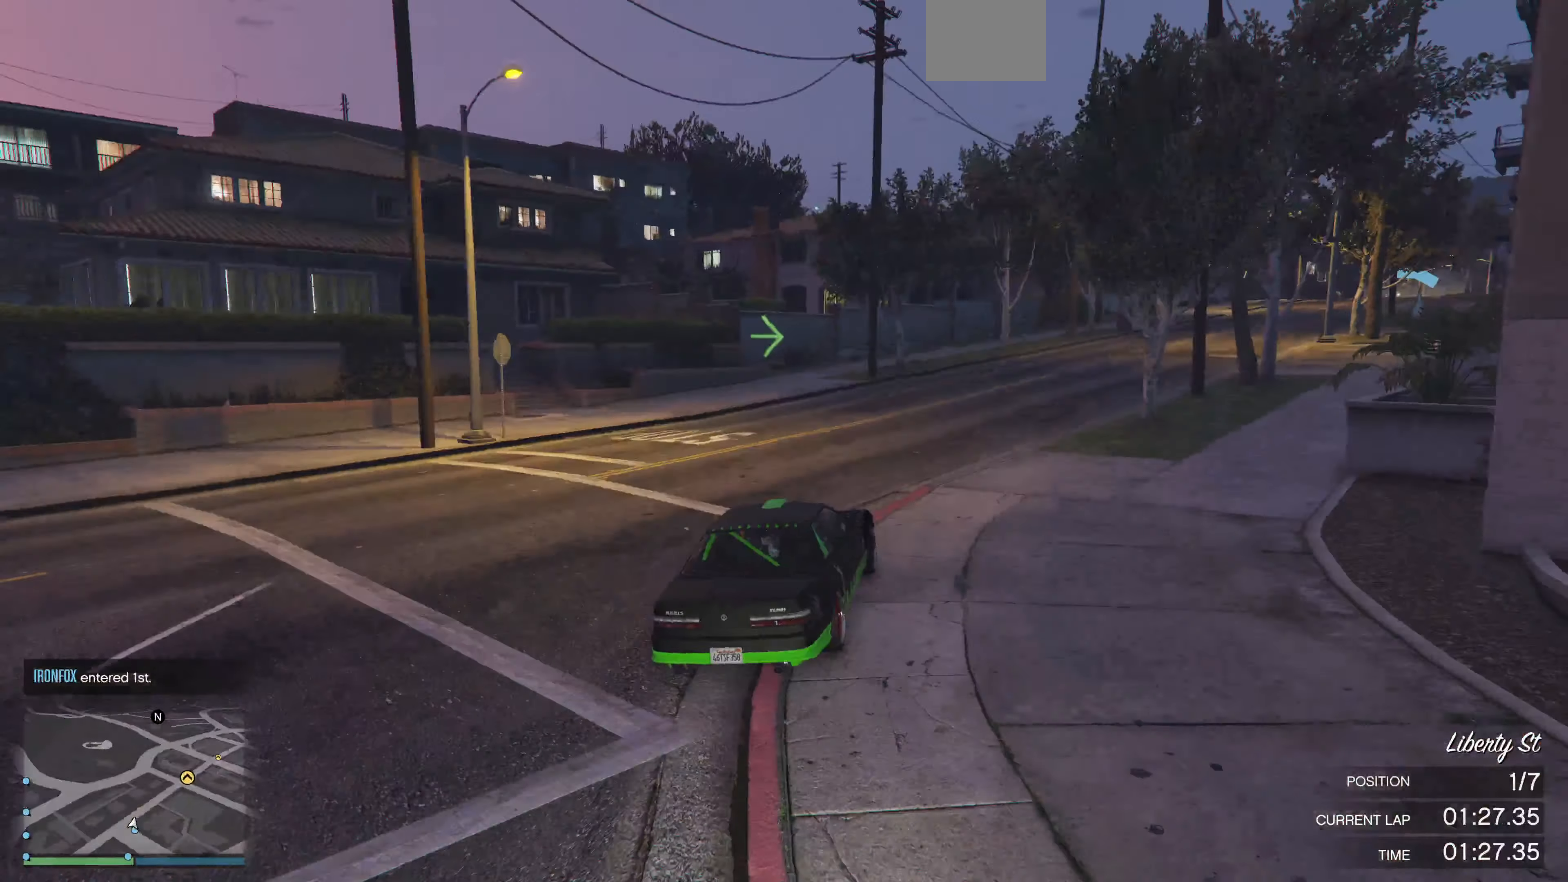
{"buttons": ["R2"], "left_stick": "right", "right_stick": "right", "events": [[134, "left_stick", "center"], [267, "left_stick", "right"], [400, "left_stick", "center"], [500, "left_stick", "right"]]}
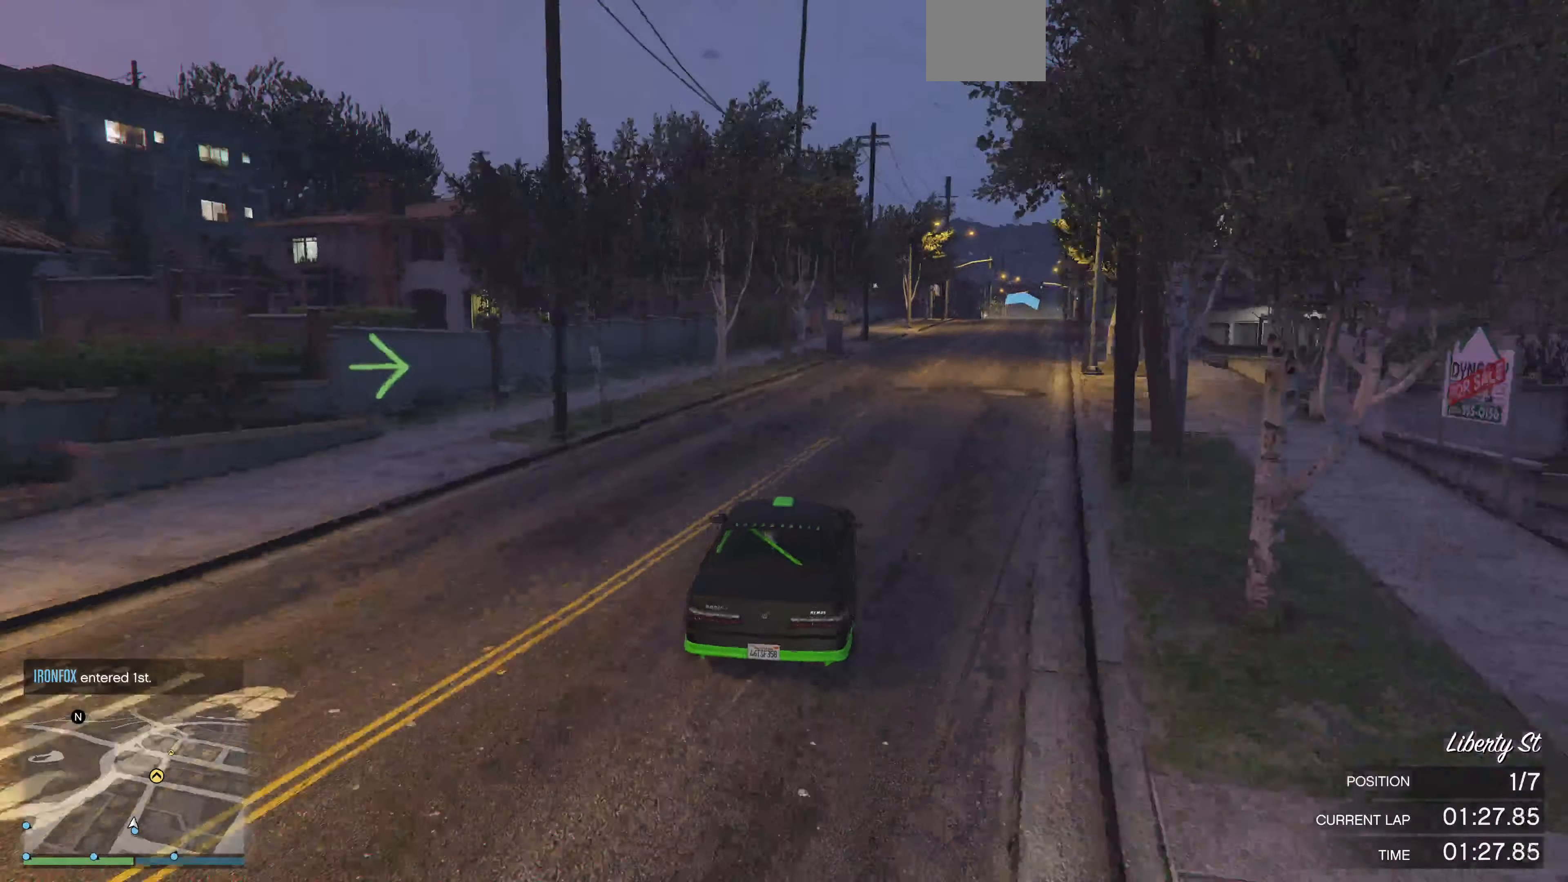
{"buttons": ["R2"], "left_stick": "center", "right_stick": "center", "events": [[100, "right_stick", "center"], [134, "left_stick", "center"]]}
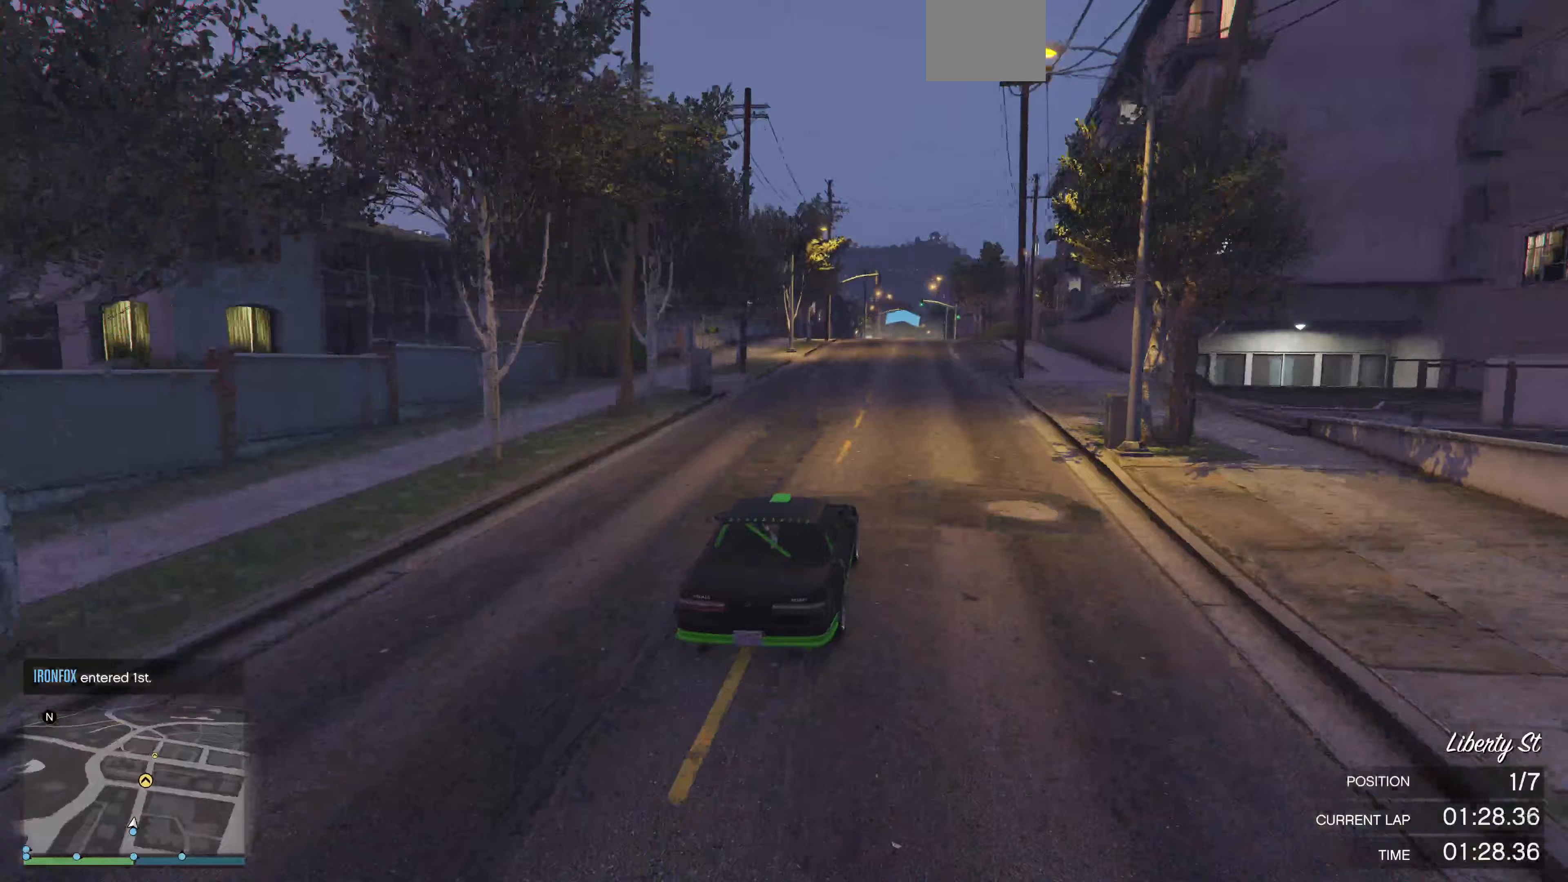
{"buttons": ["R2"], "left_stick": "center", "right_stick": "center", "events": []}
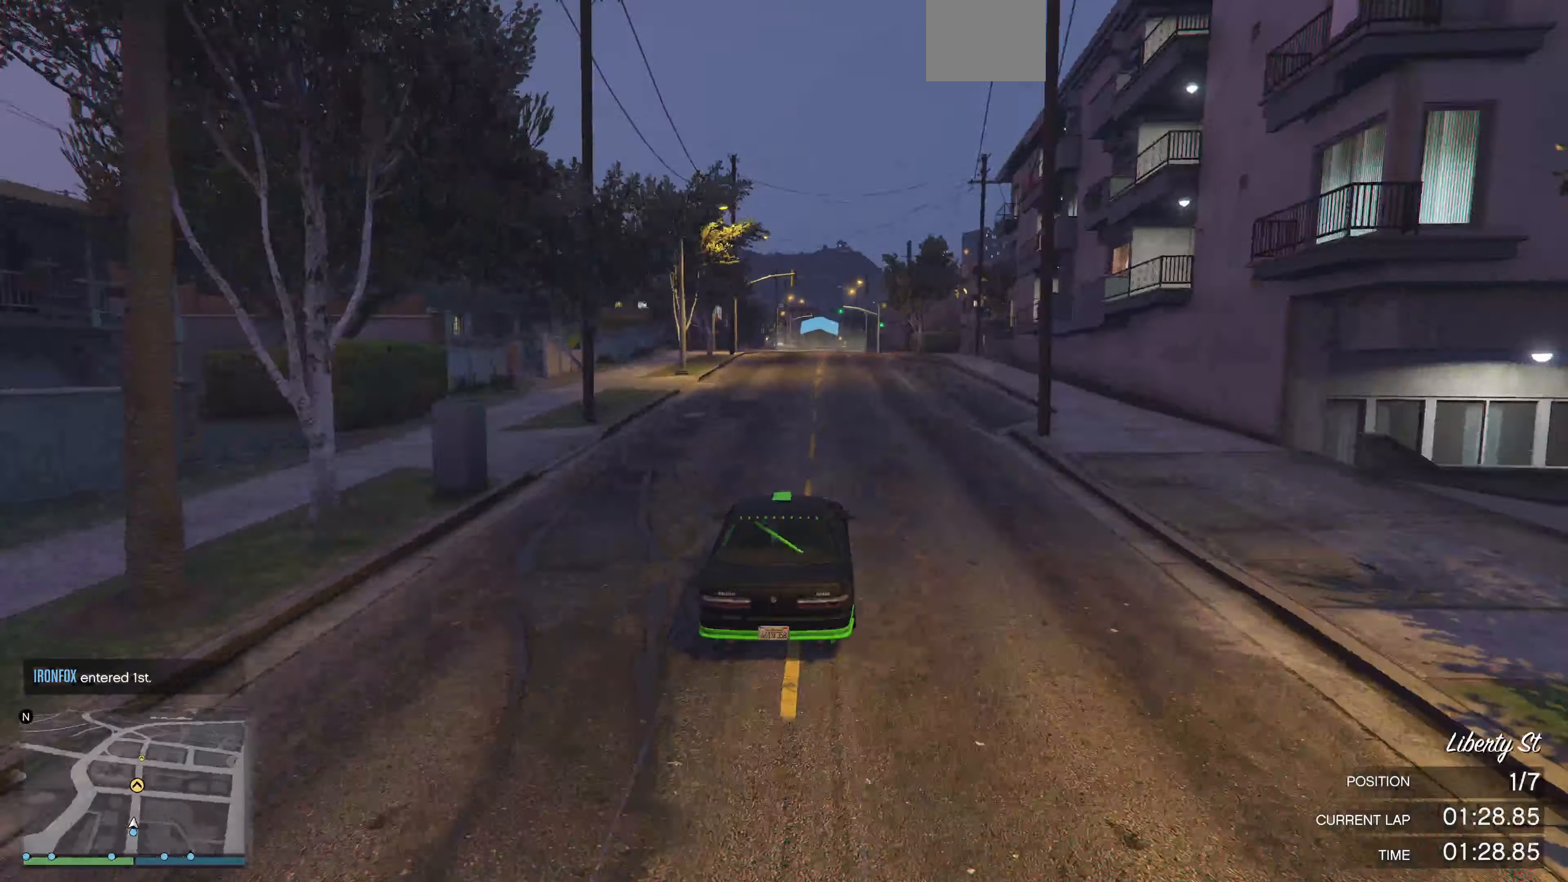
{"buttons": ["R2"], "left_stick": "center", "right_stick": "center", "events": []}
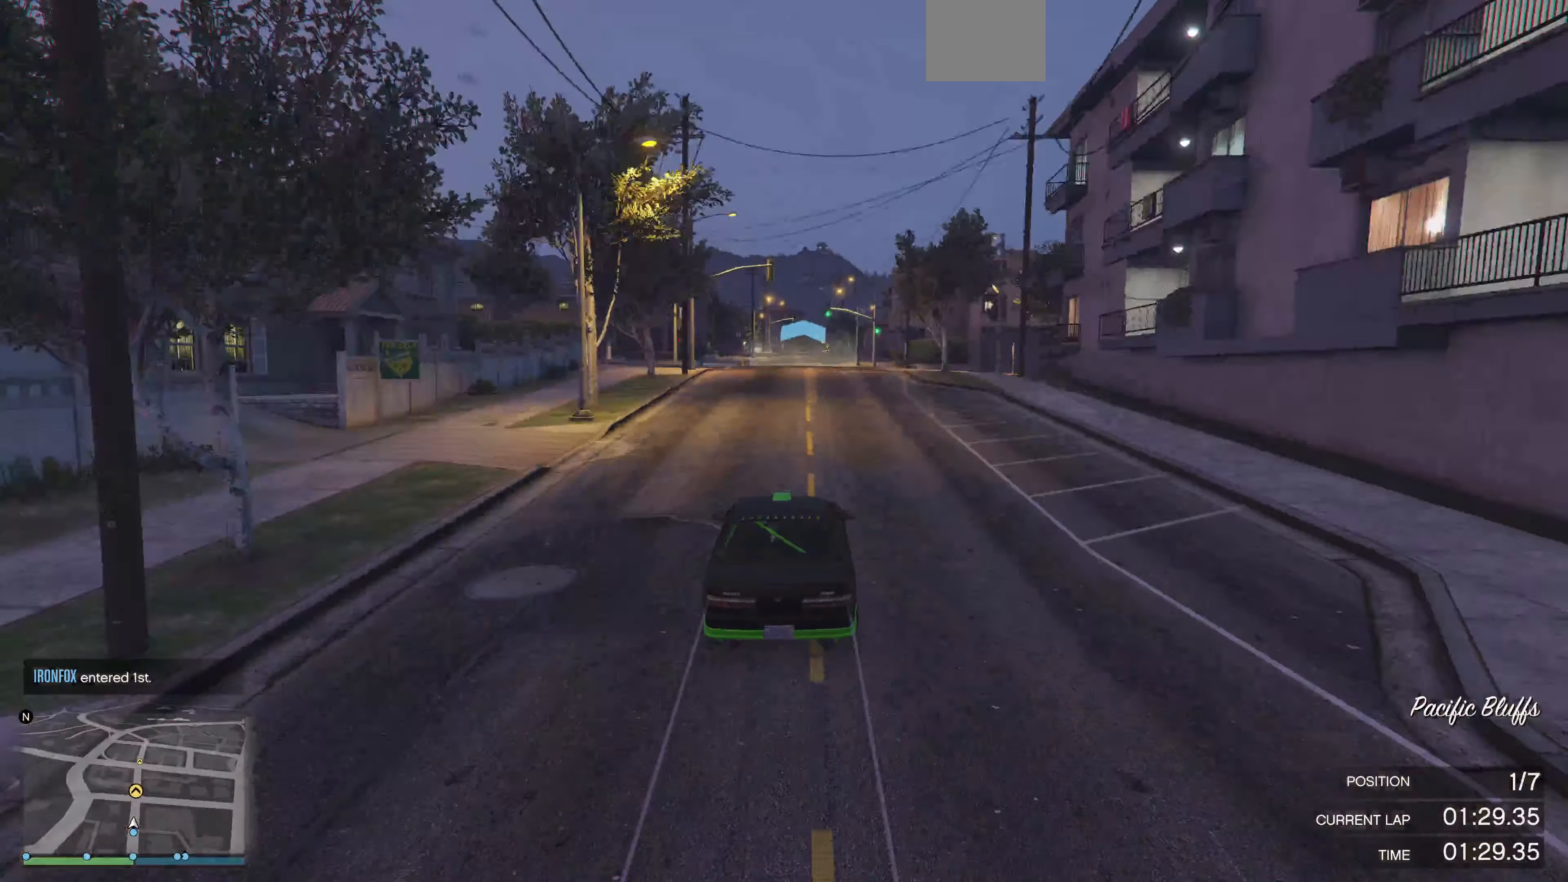
{"buttons": ["R2"], "left_stick": "center", "right_stick": "center", "events": []}
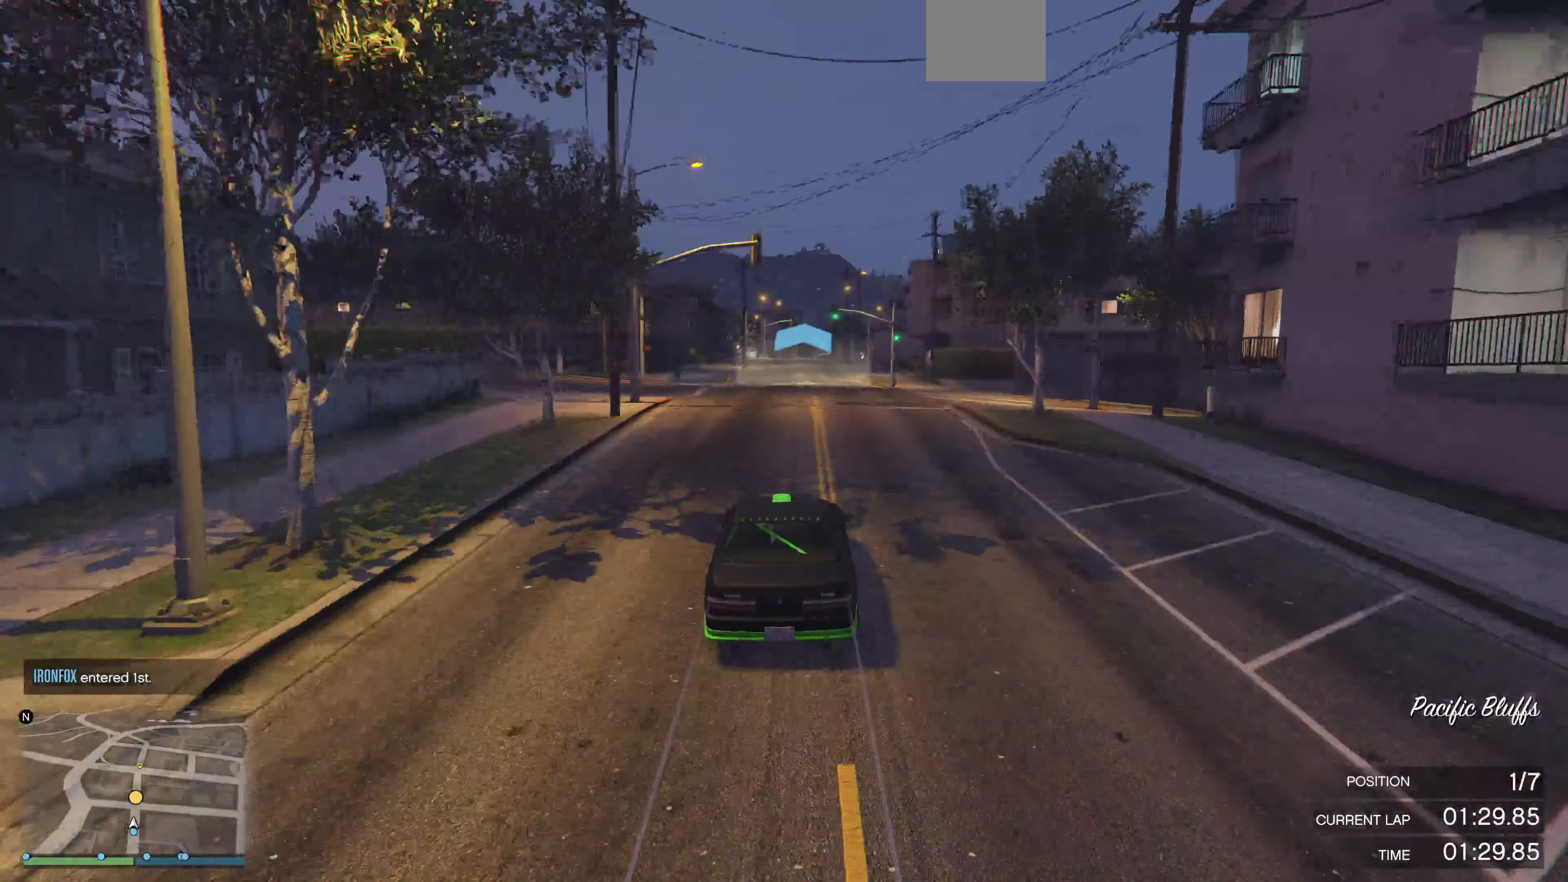
{"buttons": ["R2"], "left_stick": "center", "right_stick": "center", "events": []}
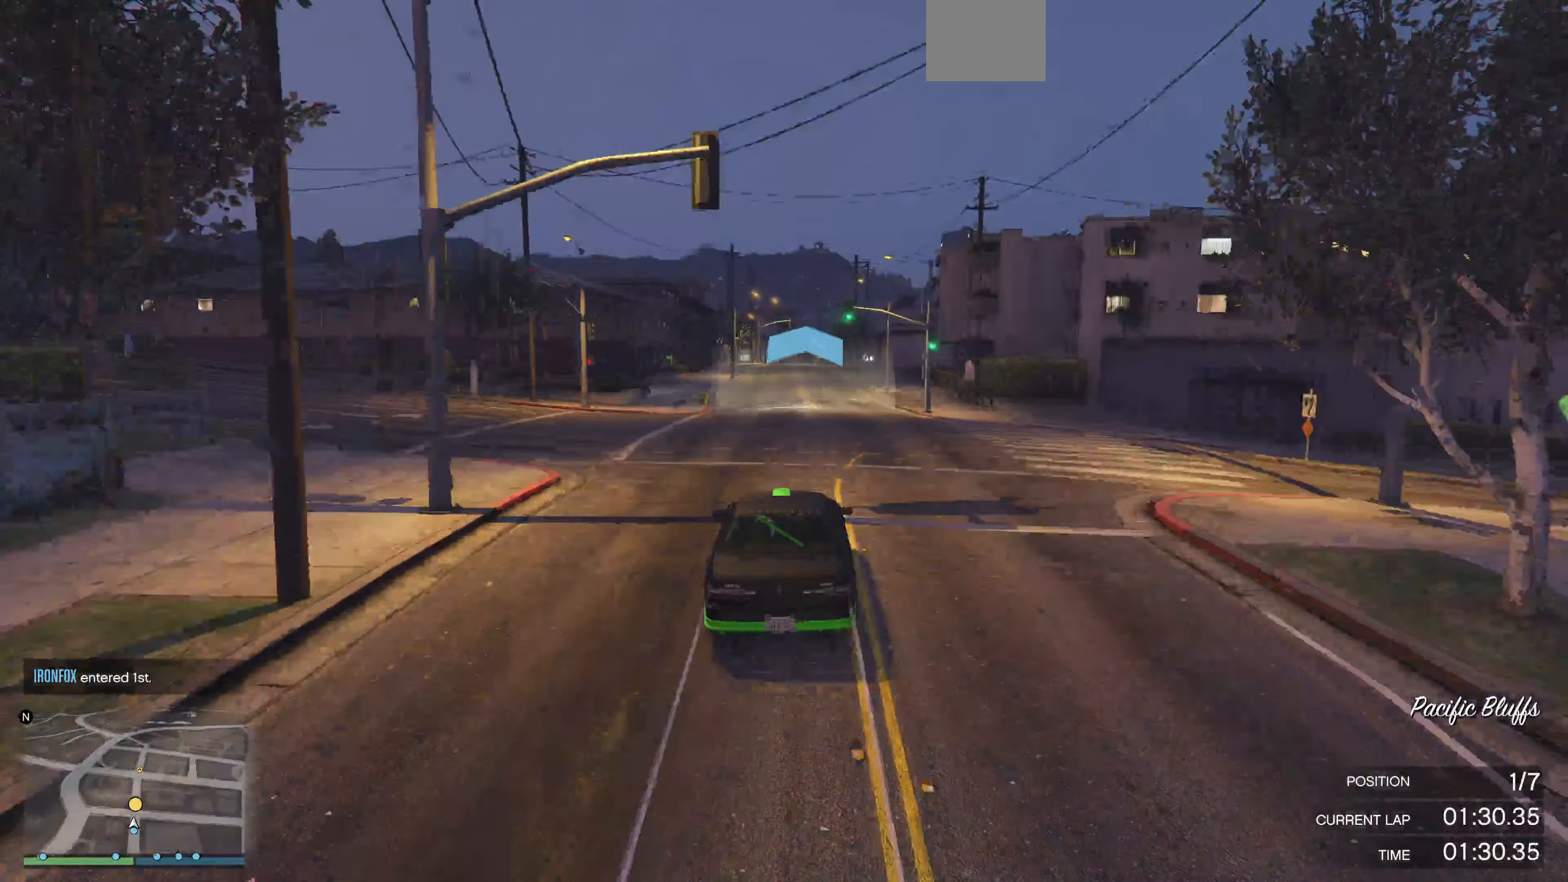
{"buttons": ["R2"], "left_stick": "center", "right_stick": "center", "events": []}
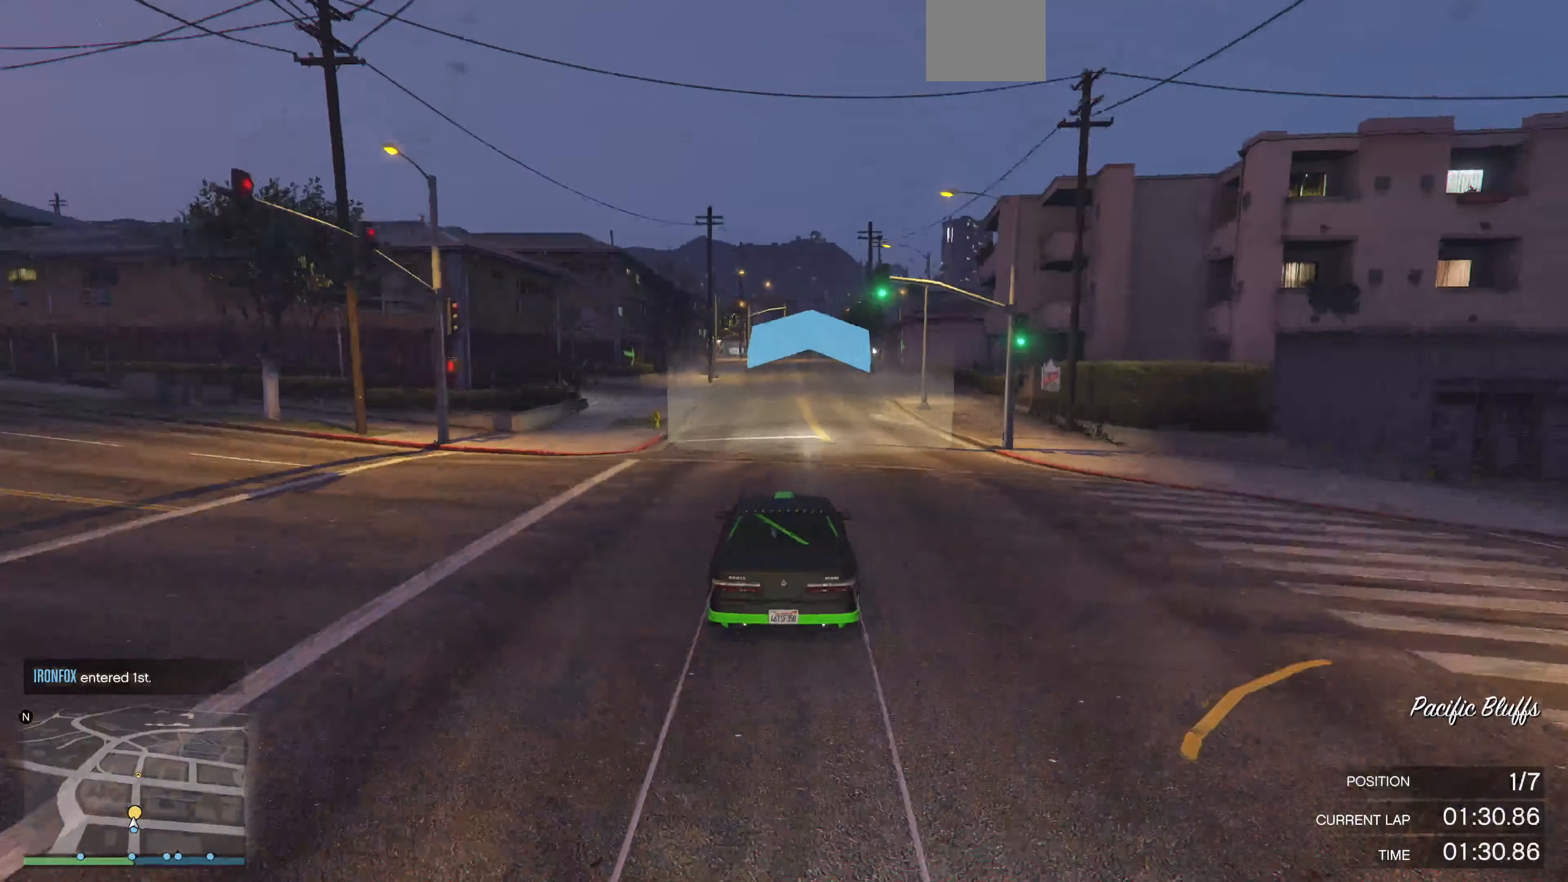
{"buttons": ["R2"], "left_stick": "center", "right_stick": "center", "events": []}
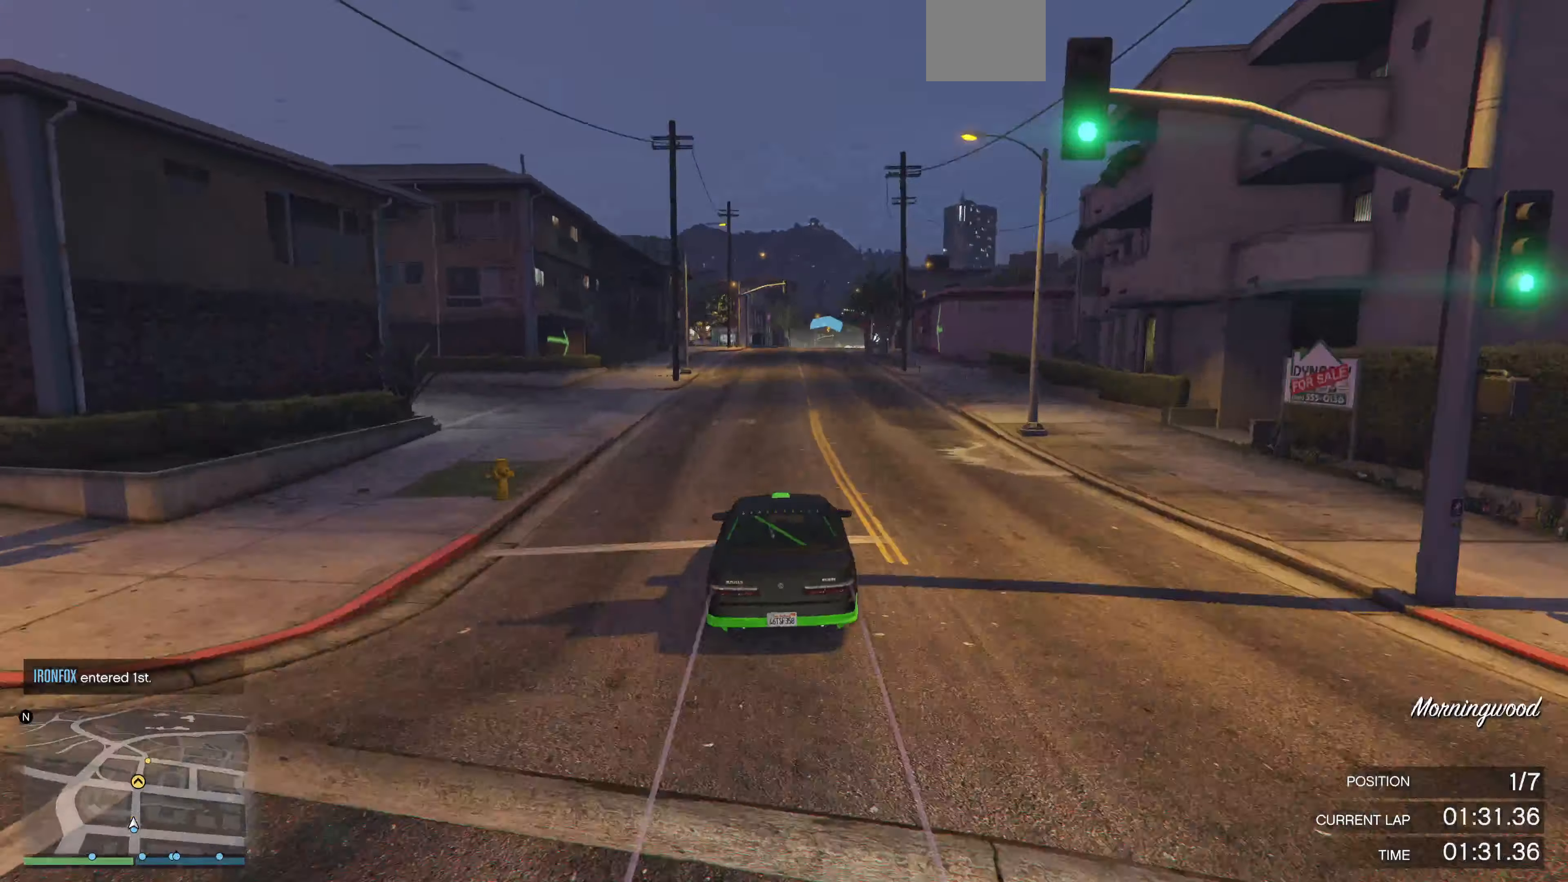
{"buttons": ["R2"], "left_stick": "center", "right_stick": "center", "events": [[267, "left_stick", "up"], [433, "left_stick", "center"]]}
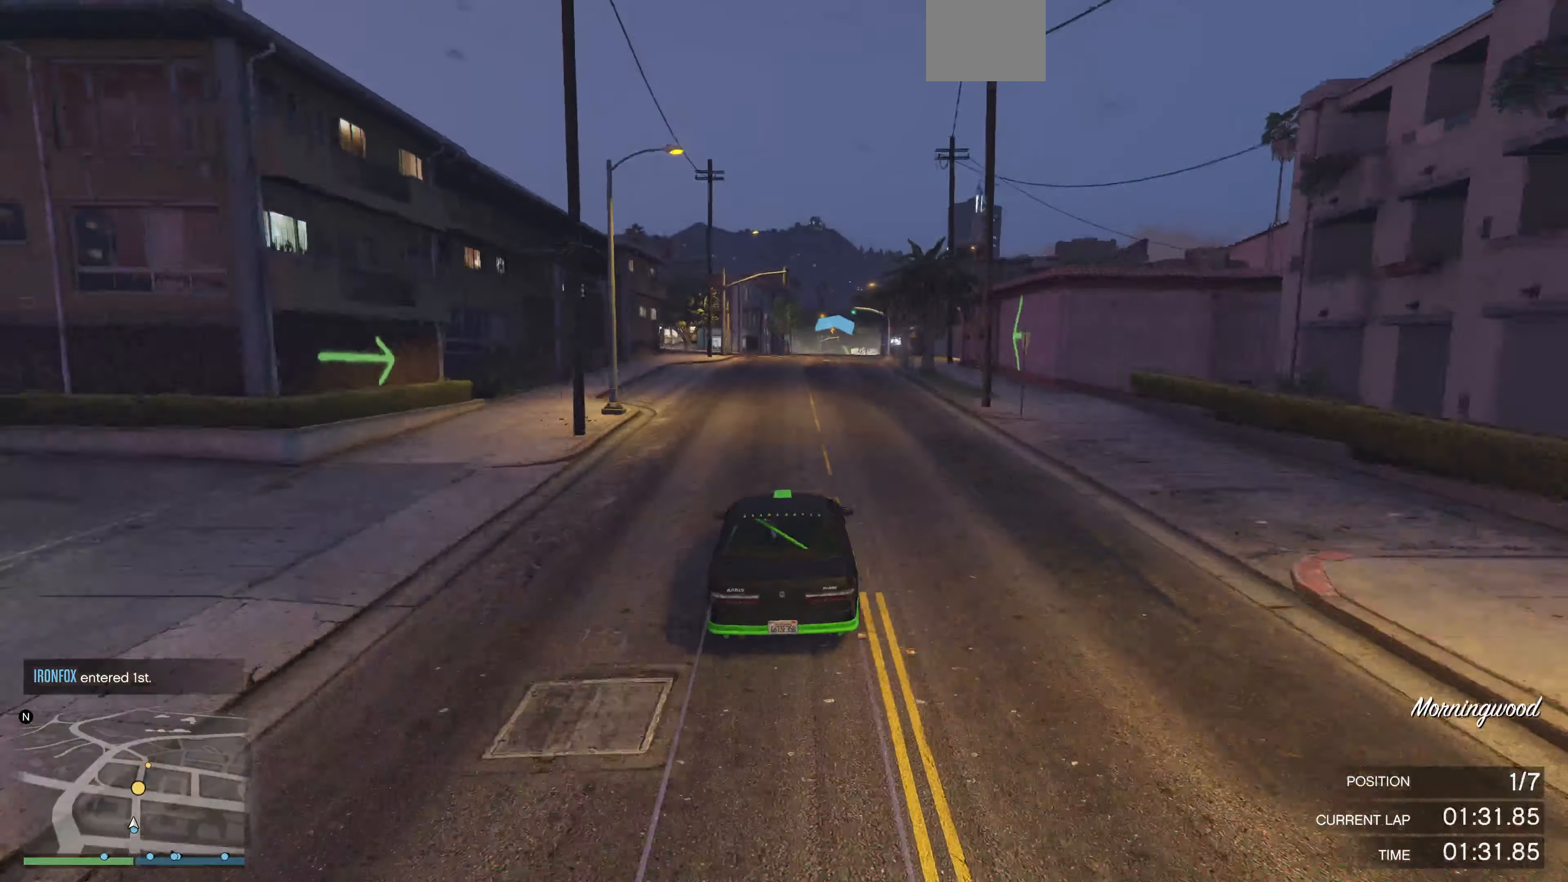
{"buttons": ["R2"], "left_stick": "center", "right_stick": "center", "events": [[133, "left_stick", "up-right"], [200, "left_stick", "center"], [333, "left_stick", "up-right"], [433, "left_stick", "center"]]}
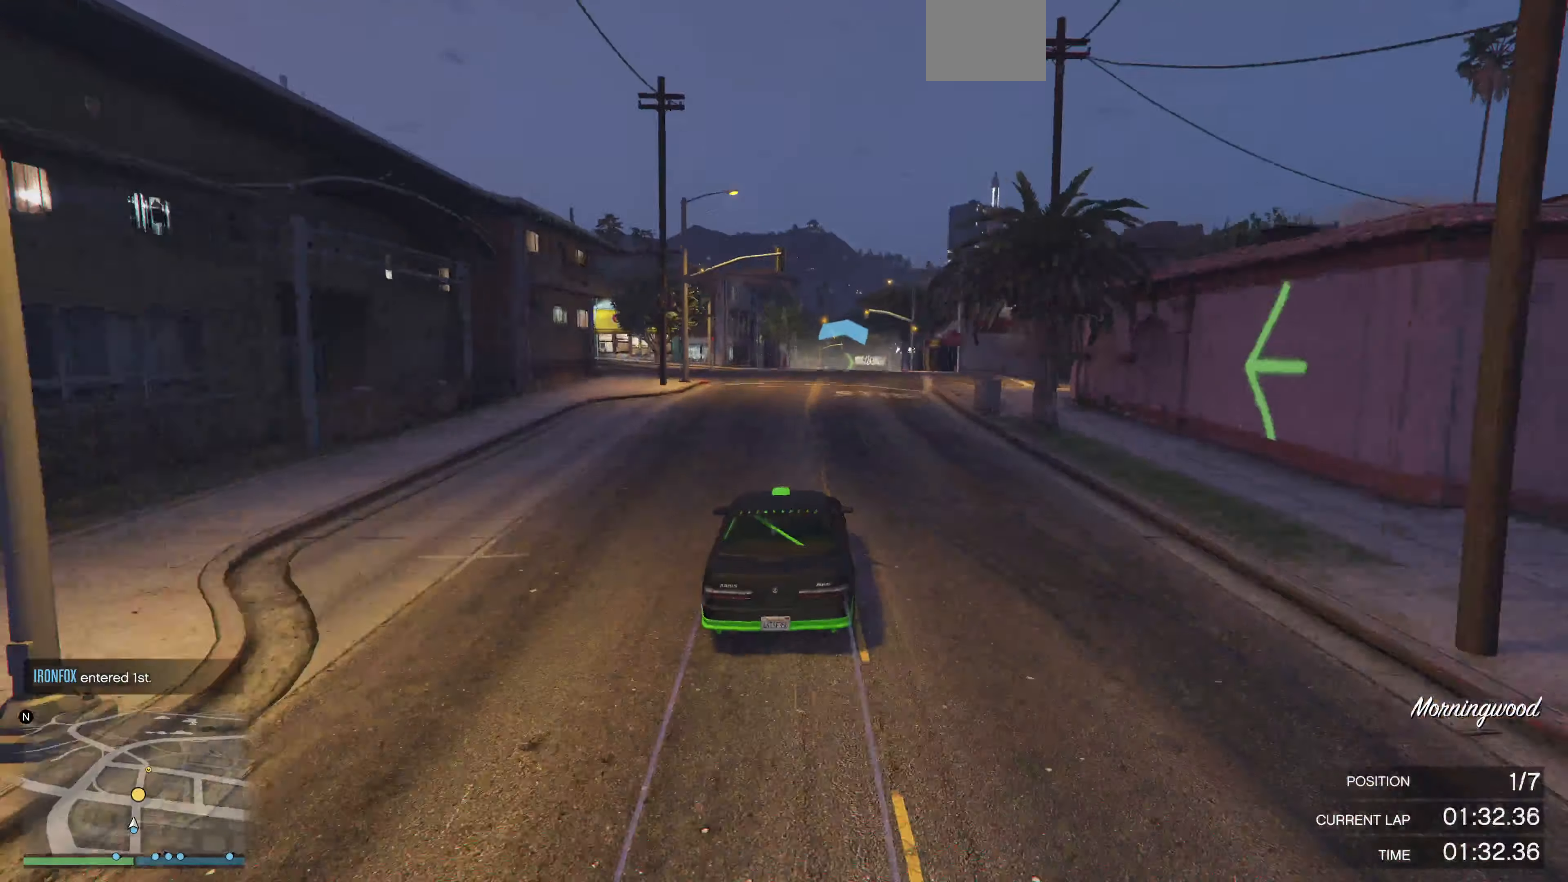
{"buttons": ["R2"], "left_stick": "center", "right_stick": "center", "events": []}
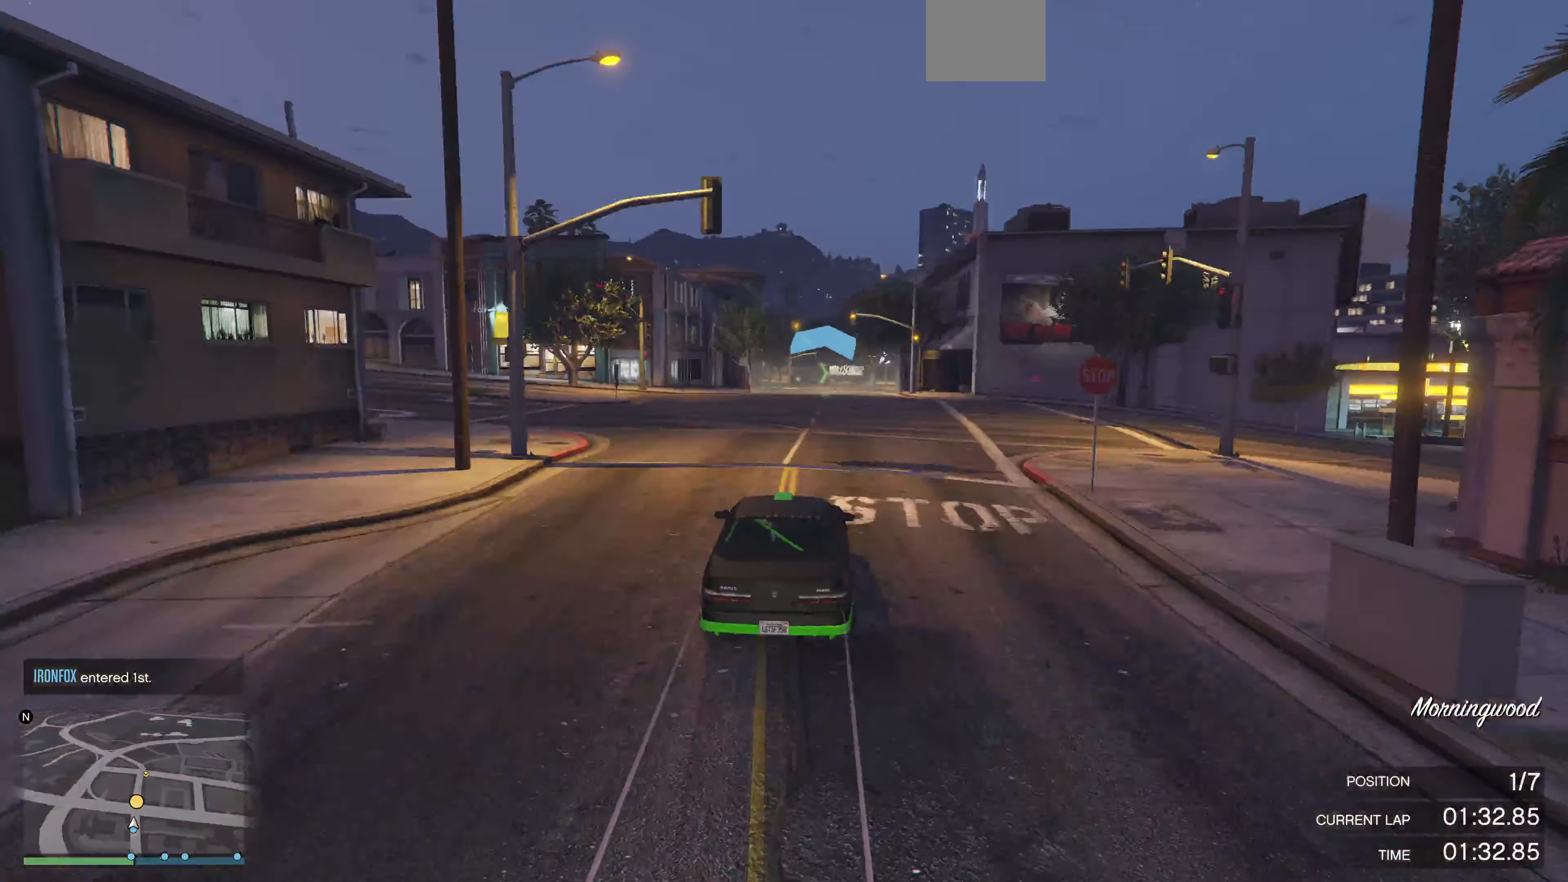
{"buttons": ["R2"], "left_stick": "center", "right_stick": "center", "events": []}
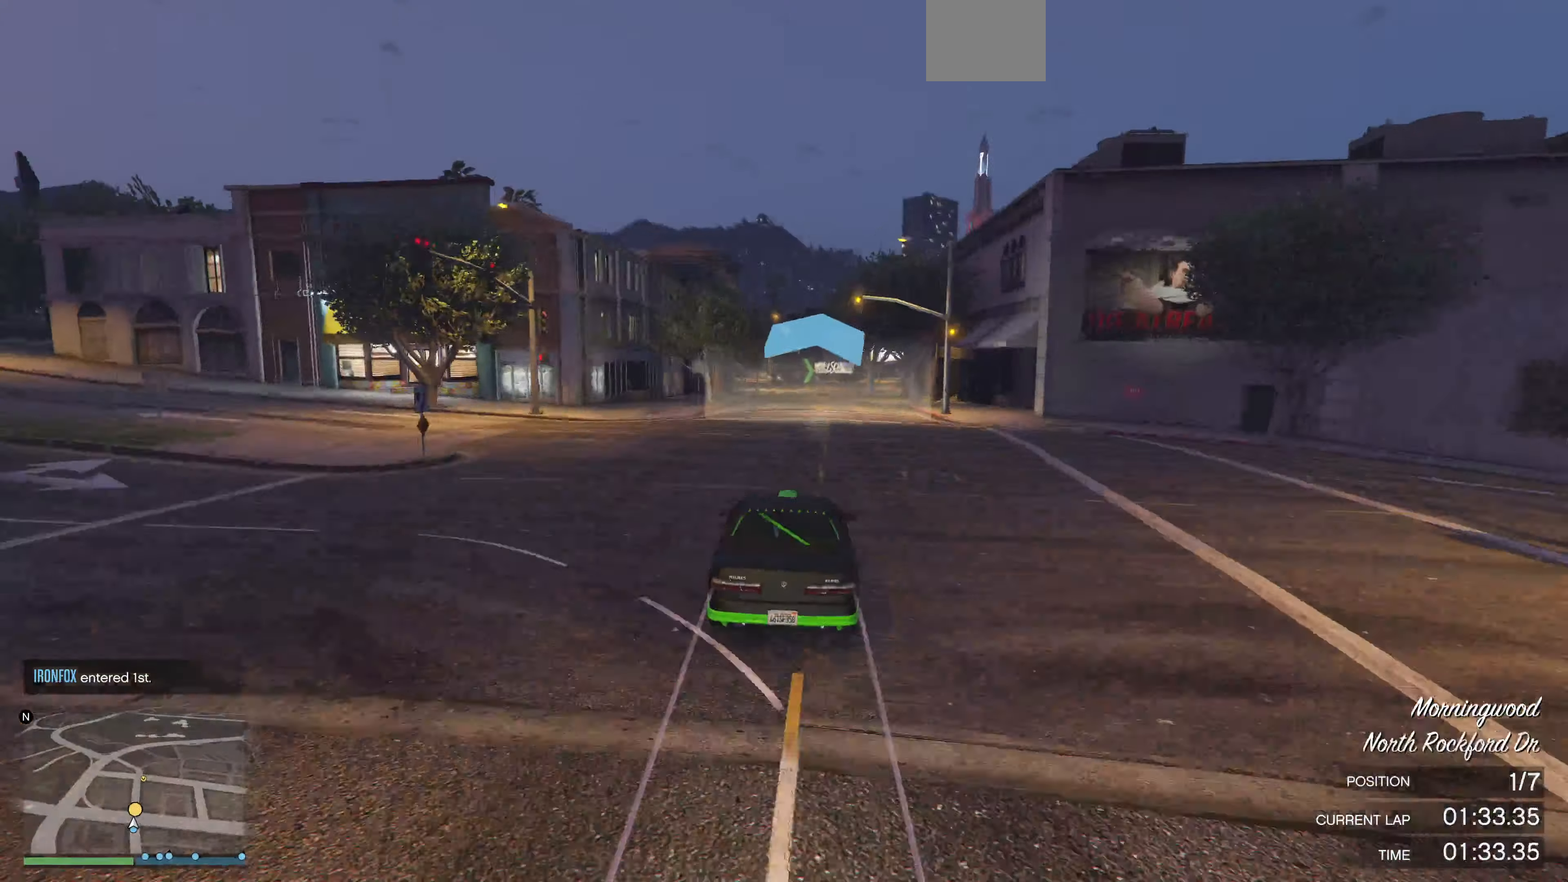
{"buttons": ["R2"], "left_stick": "center", "right_stick": "center", "events": []}
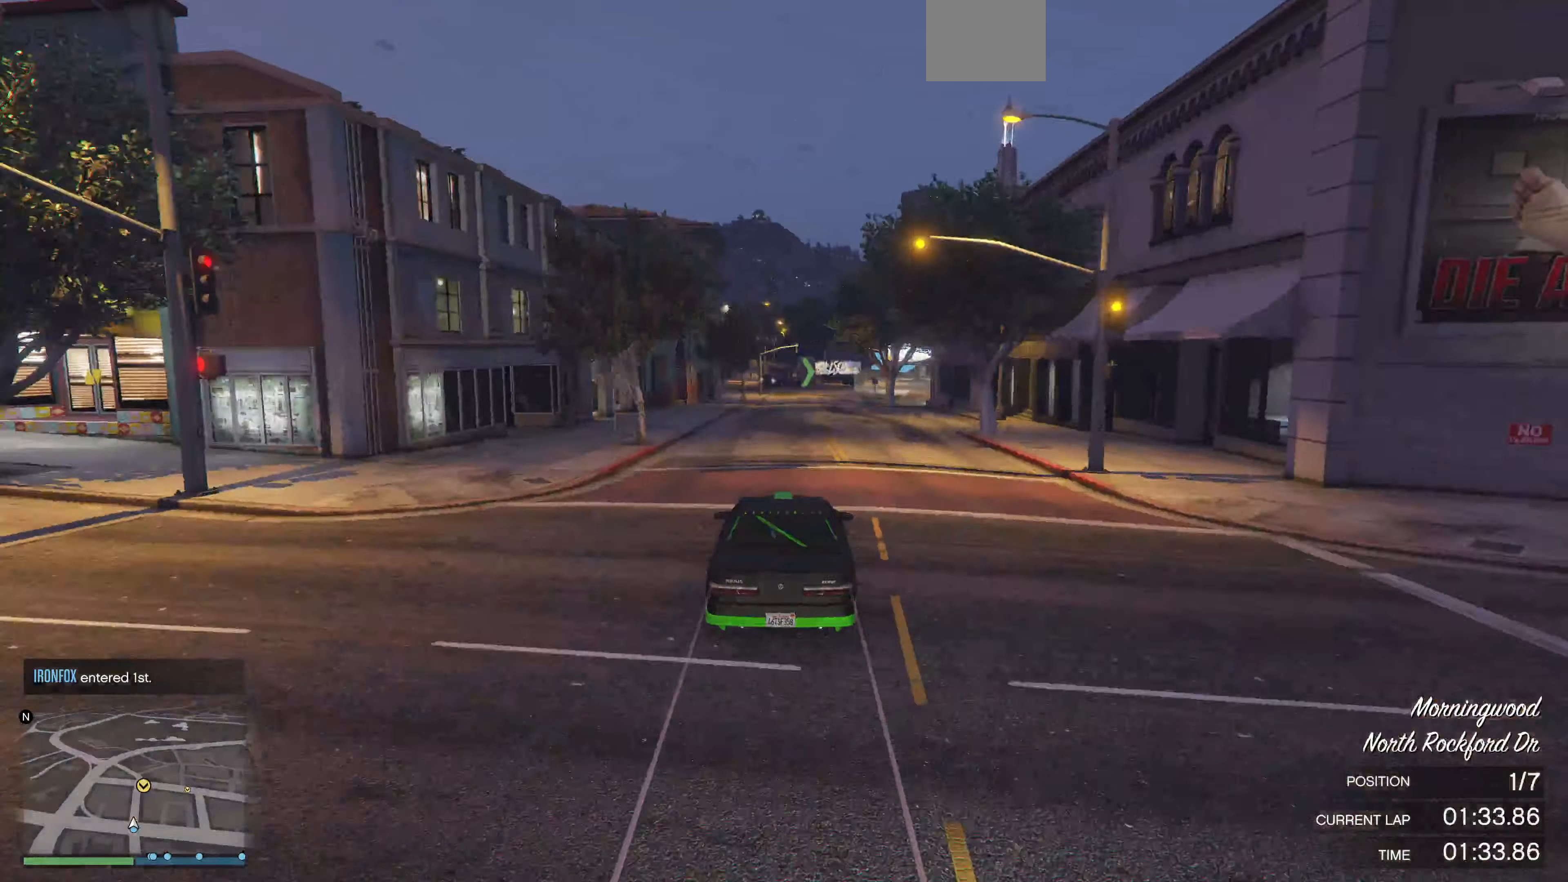
{"buttons": ["R2"], "left_stick": "up", "right_stick": "center", "events": [[233, "left_stick", "up"]]}
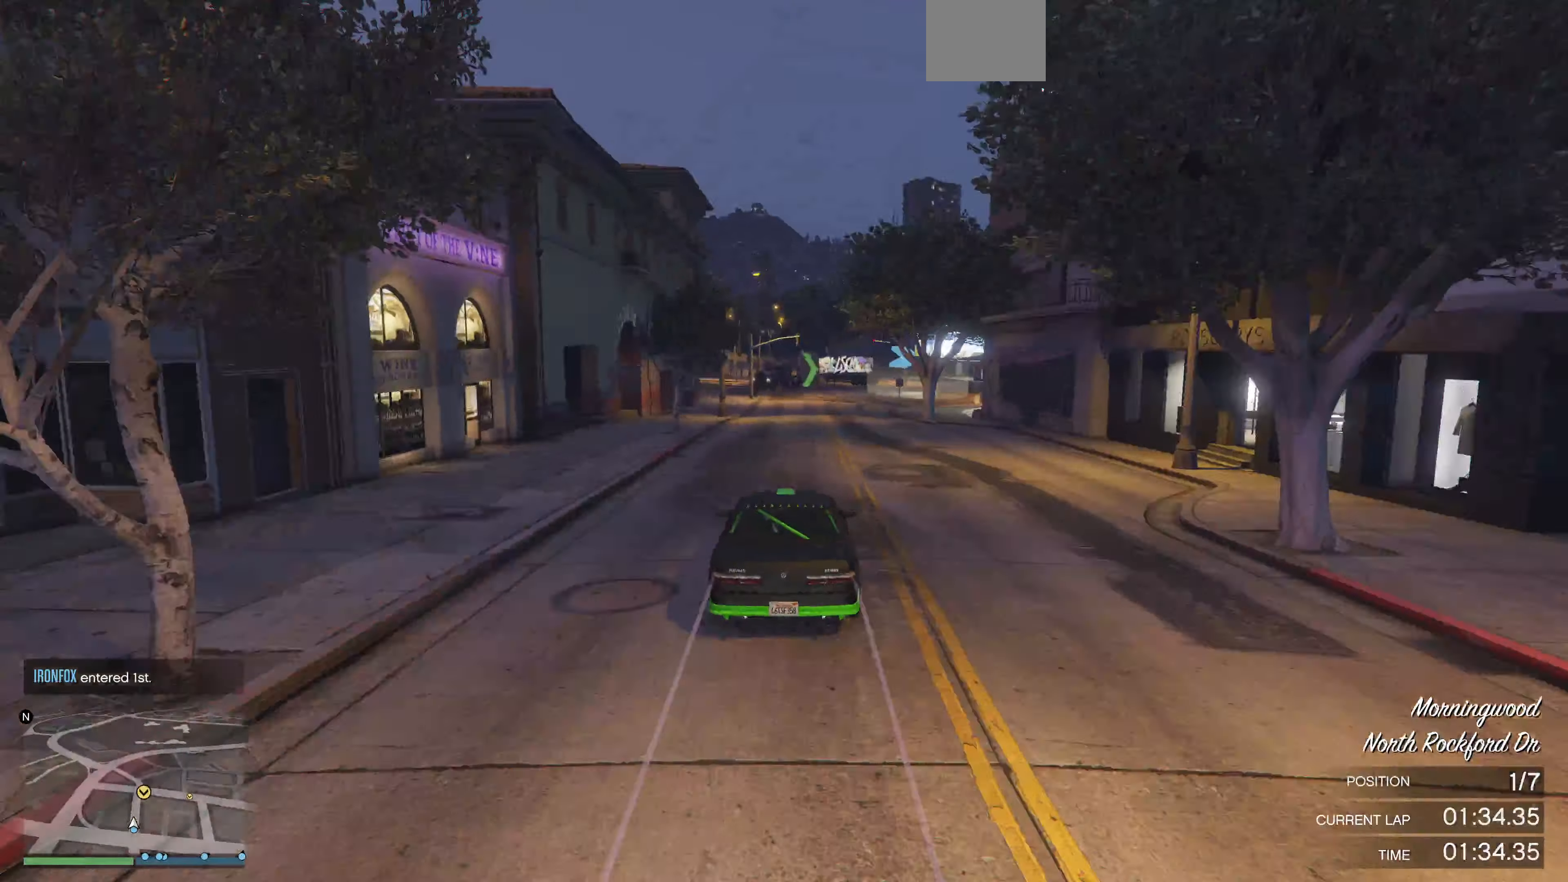
{"buttons": ["L2"], "left_stick": "up-right", "right_stick": "right", "events": [[233, "left_stick", "up-right"], [366, "R2", "up"], [400, "L2", "down"], [400, "right_stick", "right"]]}
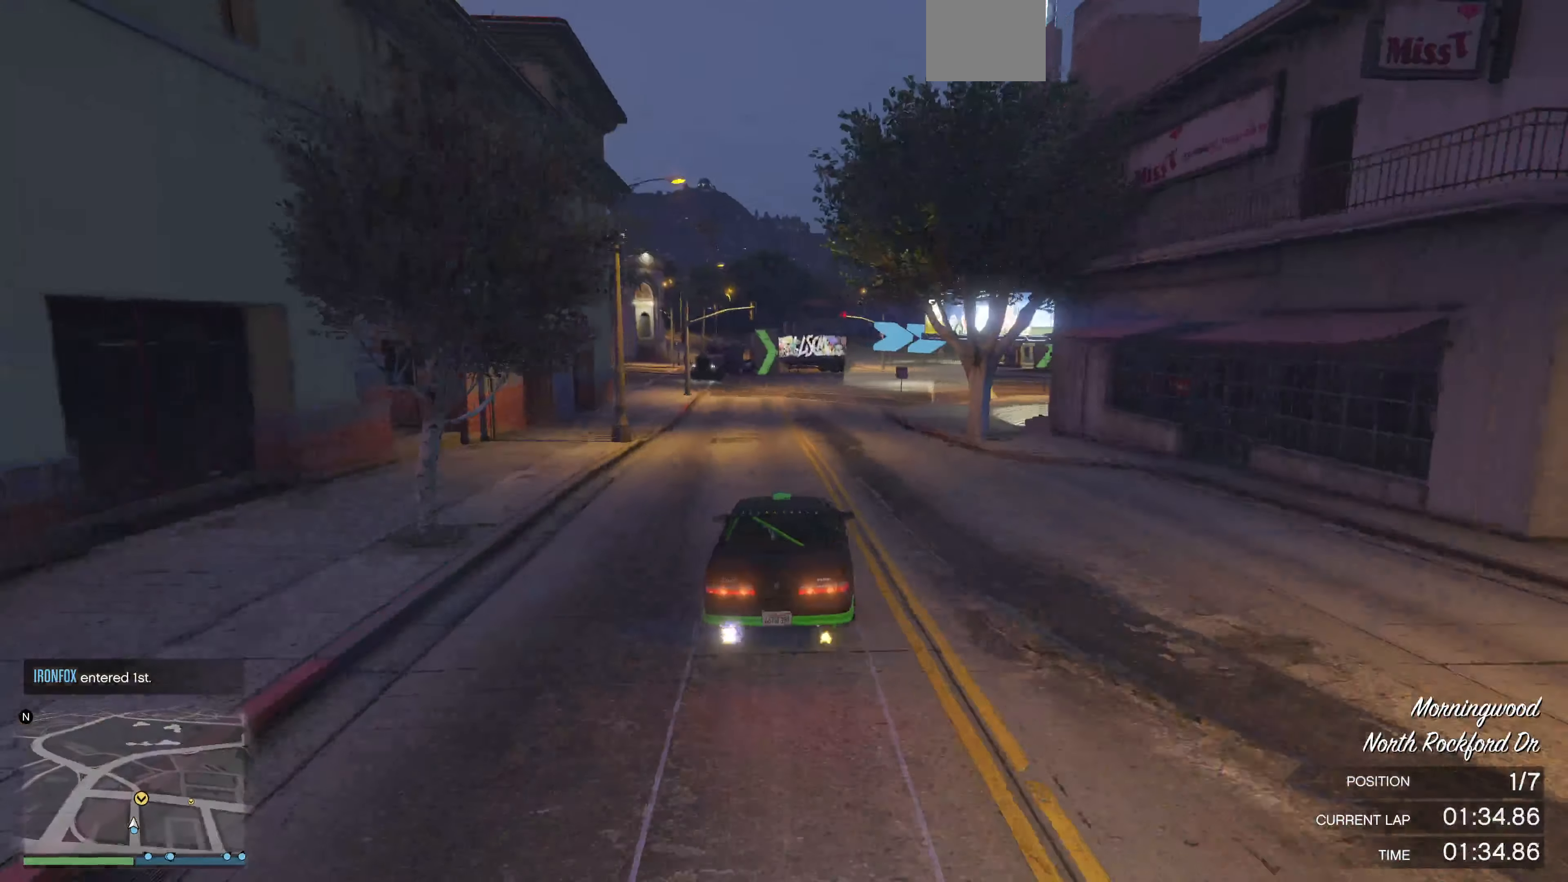
{"buttons": [], "left_stick": "up-right", "right_stick": "center", "events": [[200, "right_stick", "center"], [233, "L2", "up"]]}
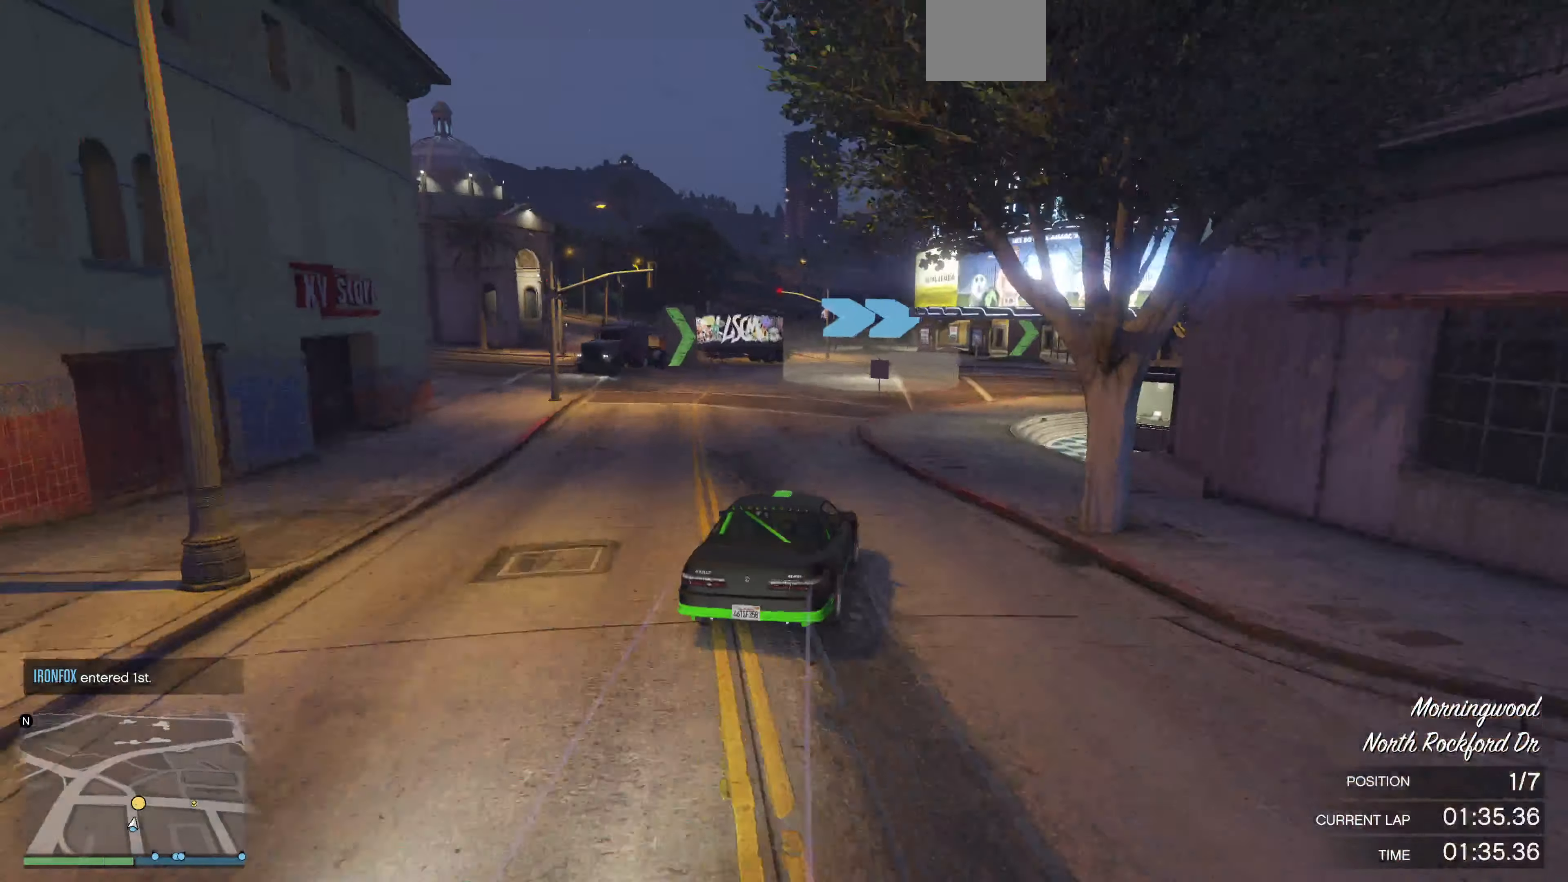
{"buttons": [], "left_stick": "center", "right_stick": "center", "events": [[66, "L2", "down"], [166, "L2", "up"], [466, "left_stick", "center"]]}
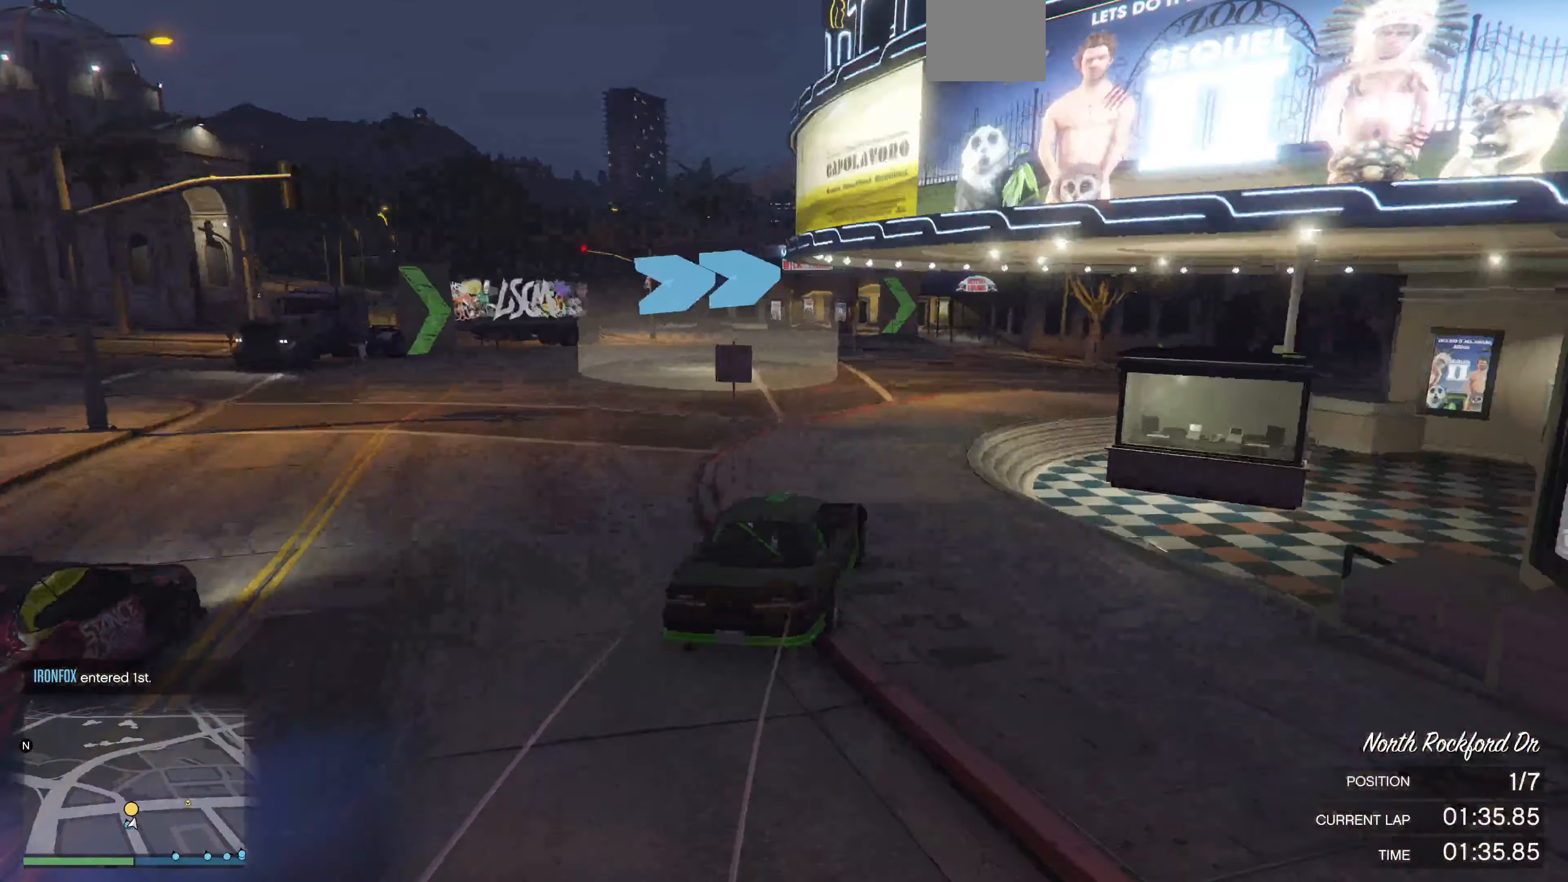
{"buttons": [], "left_stick": "center", "right_stick": "center", "events": [[133, "left_stick", "right"], [500, "left_stick", "center"]]}
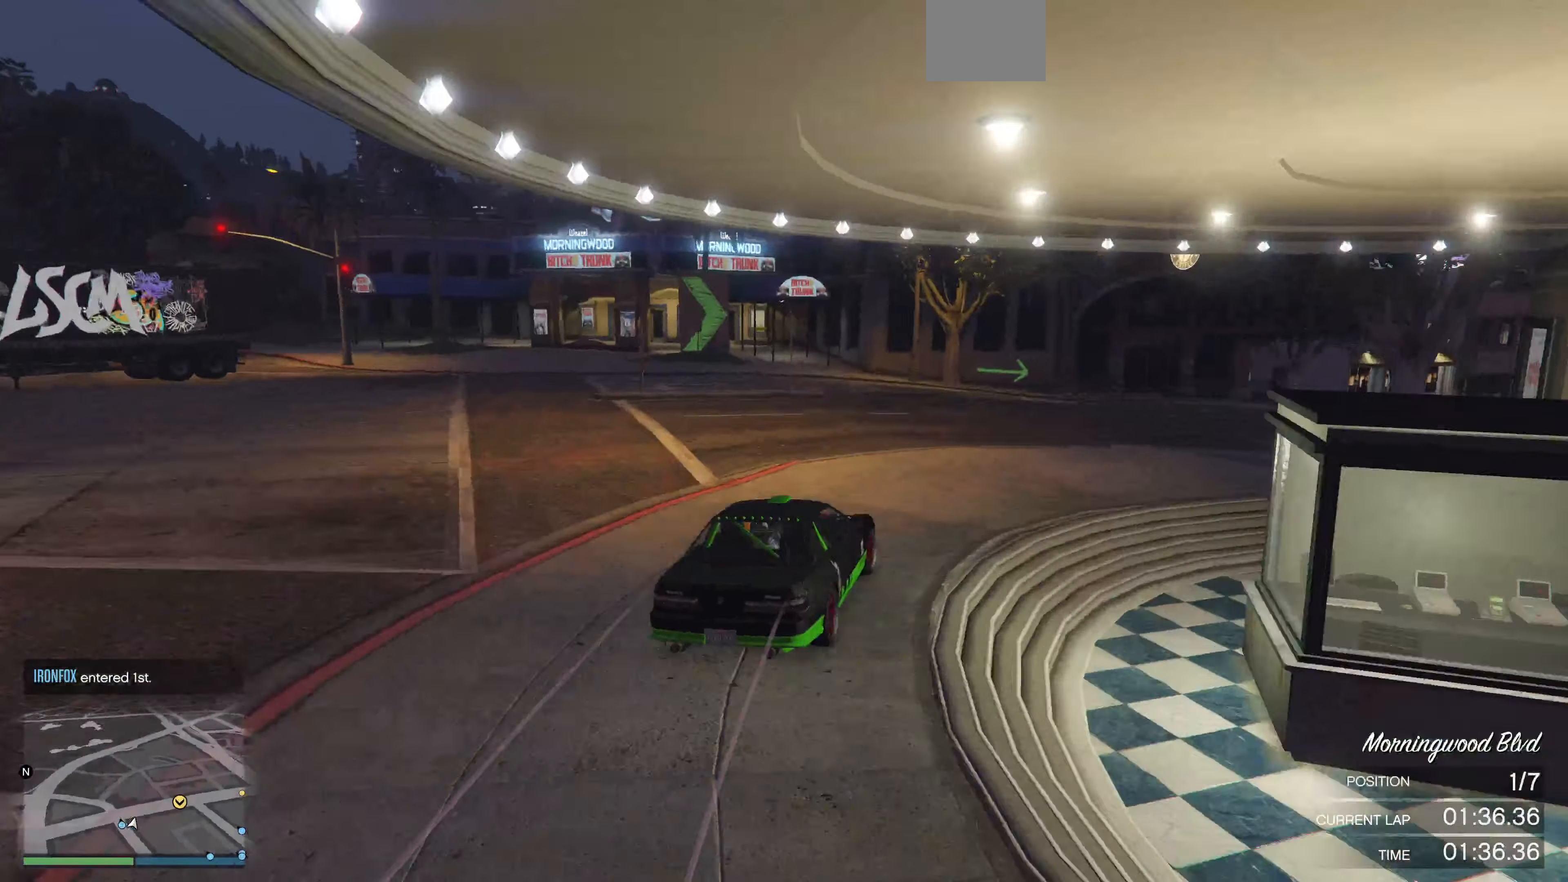
{"buttons": ["R2"], "left_stick": "center", "right_stick": "center", "events": [[66, "left_stick", "right"], [133, "R2", "down"], [233, "left_stick", "center"], [300, "left_stick", "right"], [366, "R2", "up"], [400, "R2", "down"], [466, "left_stick", "center"]]}
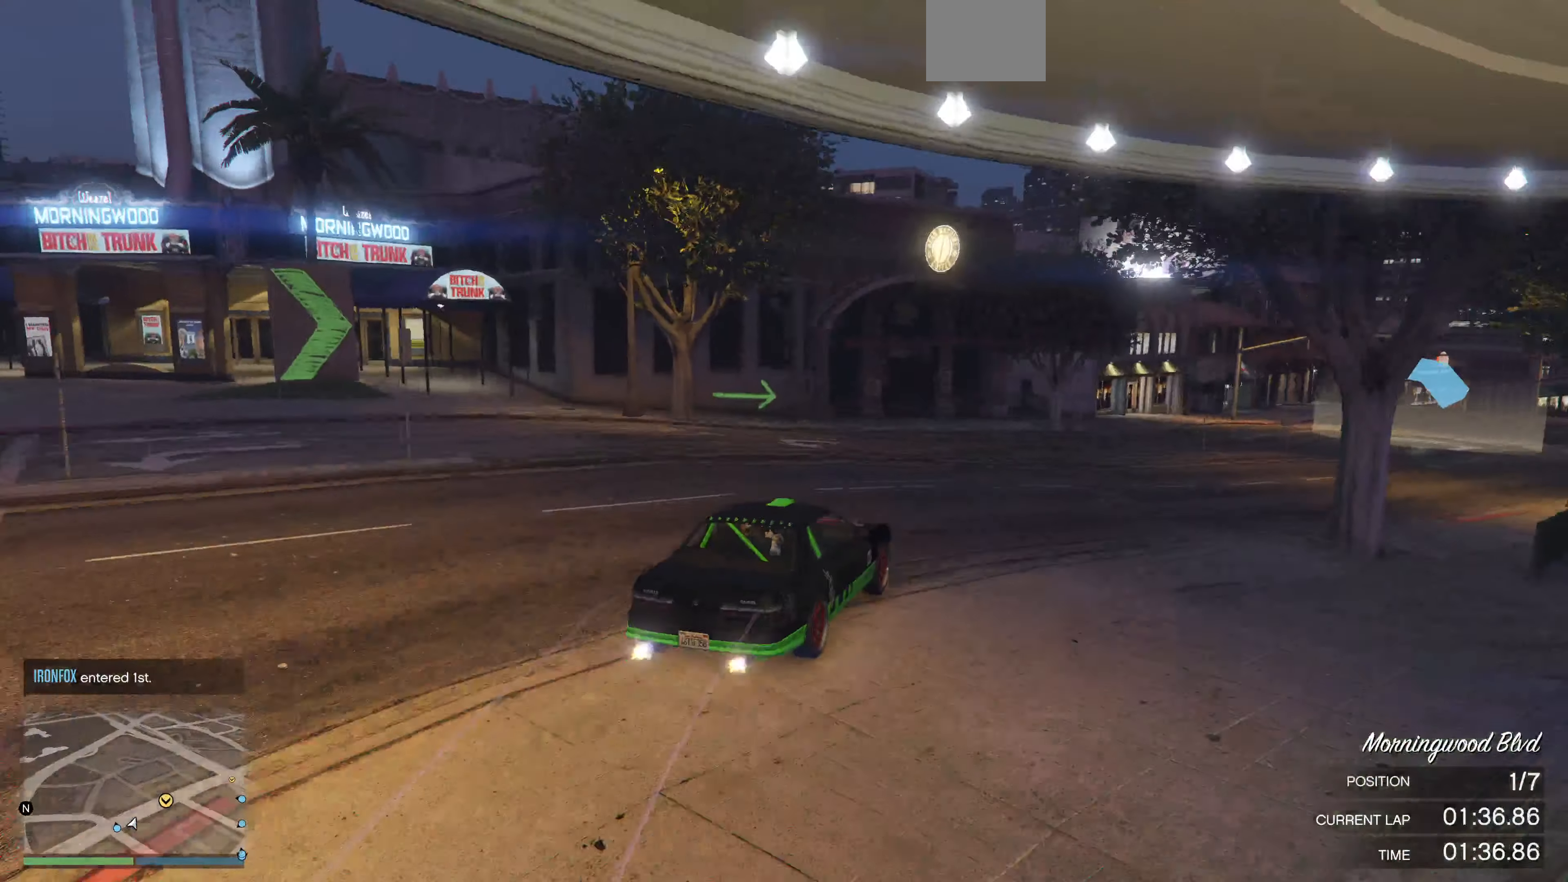
{"buttons": ["R2"], "left_stick": "center", "right_stick": "center", "events": [[333, "left_stick", "right"], [466, "left_stick", "center"]]}
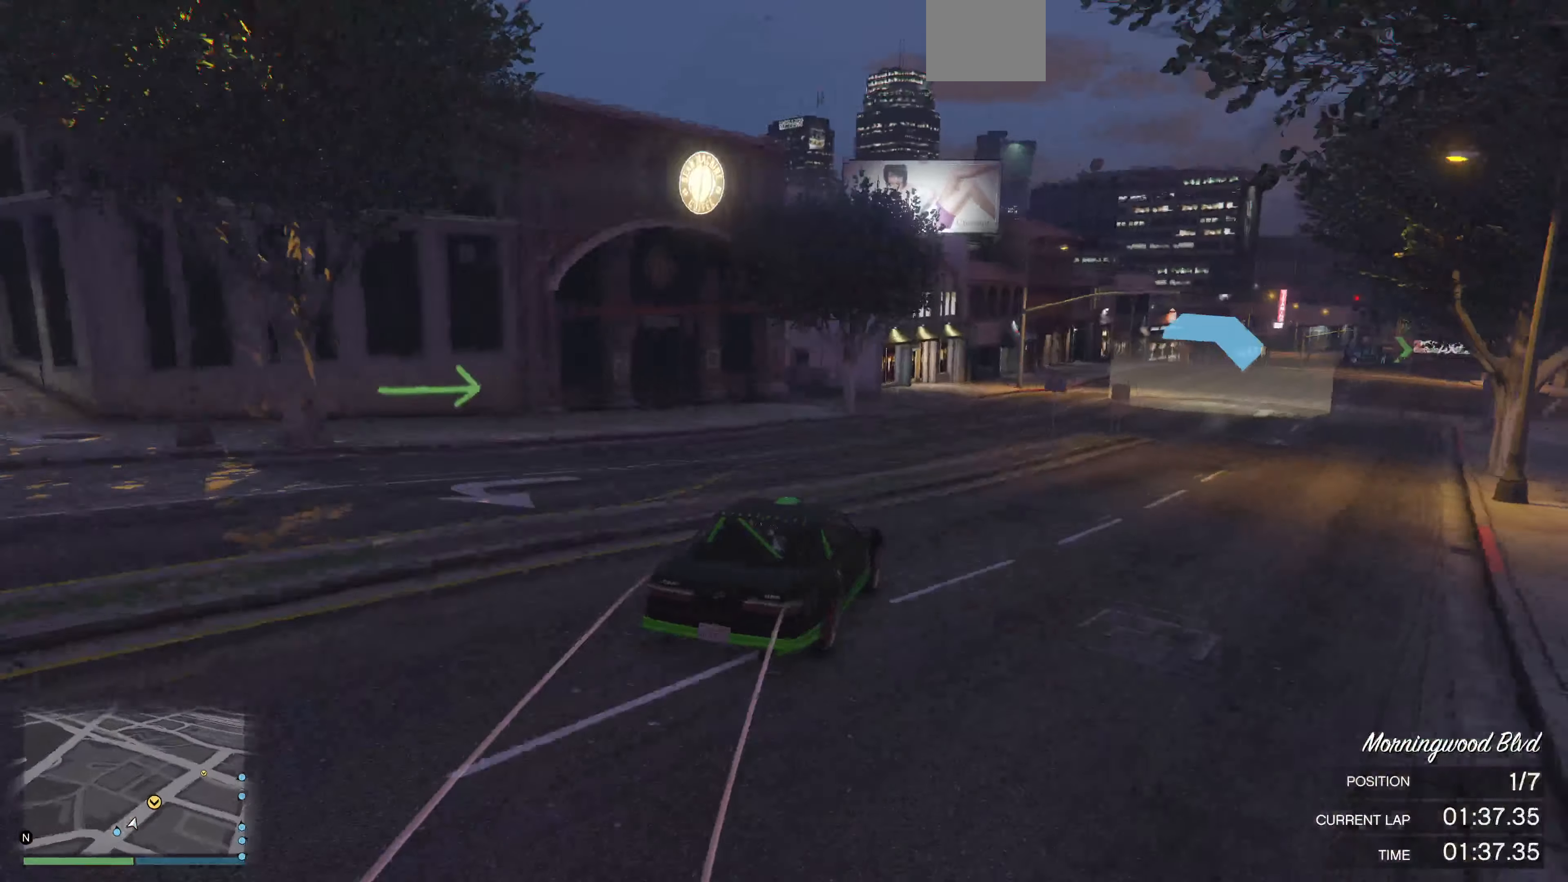
{"buttons": ["R2"], "left_stick": "center", "right_stick": "right", "events": [[66, "left_stick", "right"], [100, "right_stick", "right"], [233, "left_stick", "center"]]}
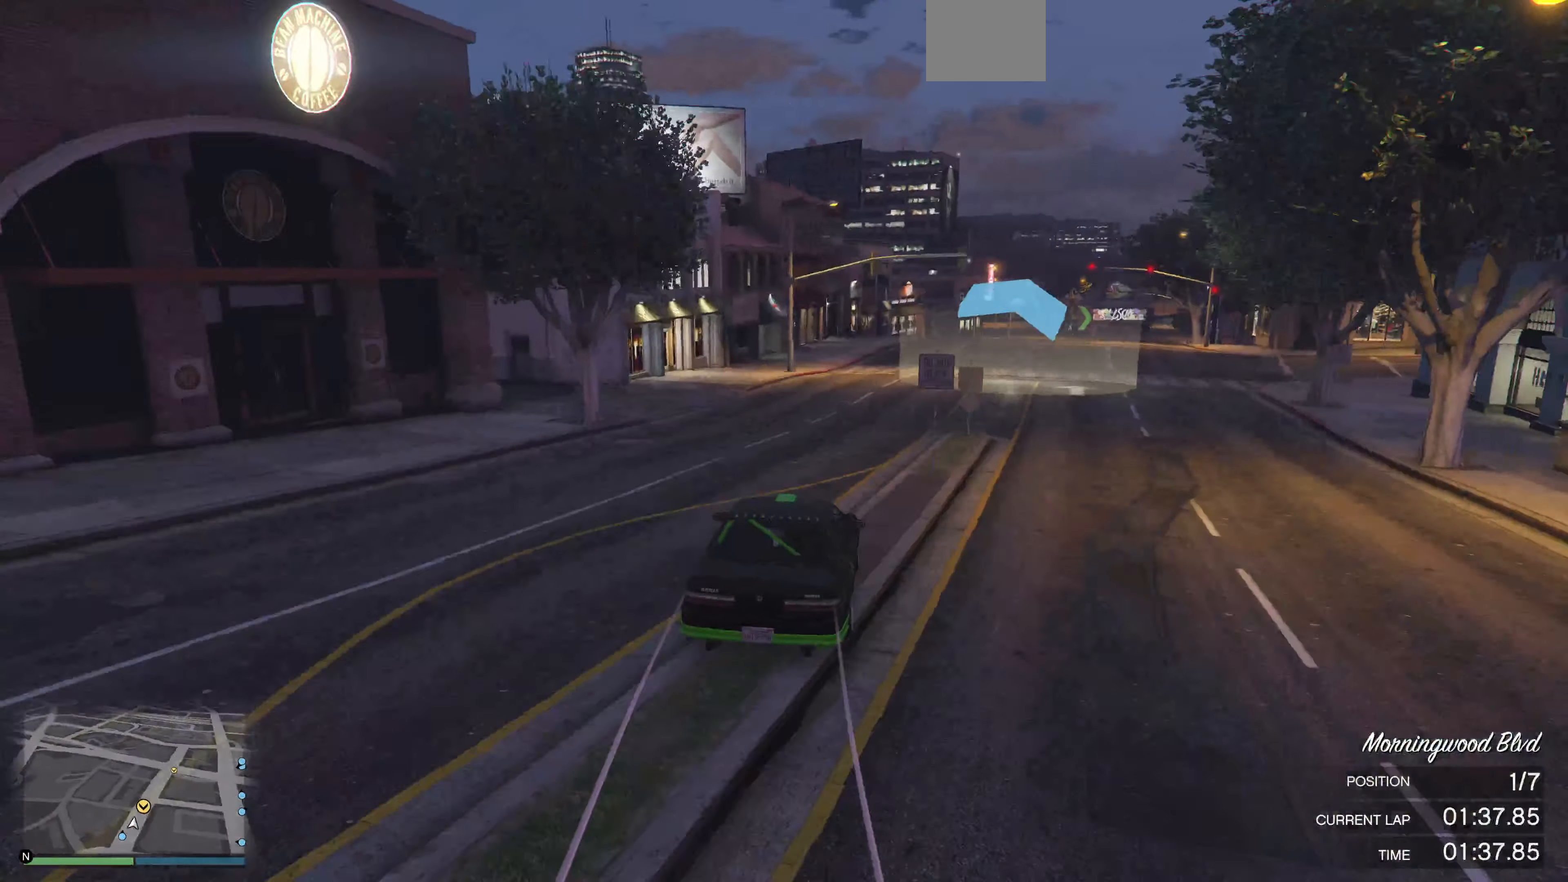
{"buttons": ["R2"], "left_stick": "center", "right_stick": "right", "events": [[233, "left_stick", "right"], [366, "left_stick", "center"]]}